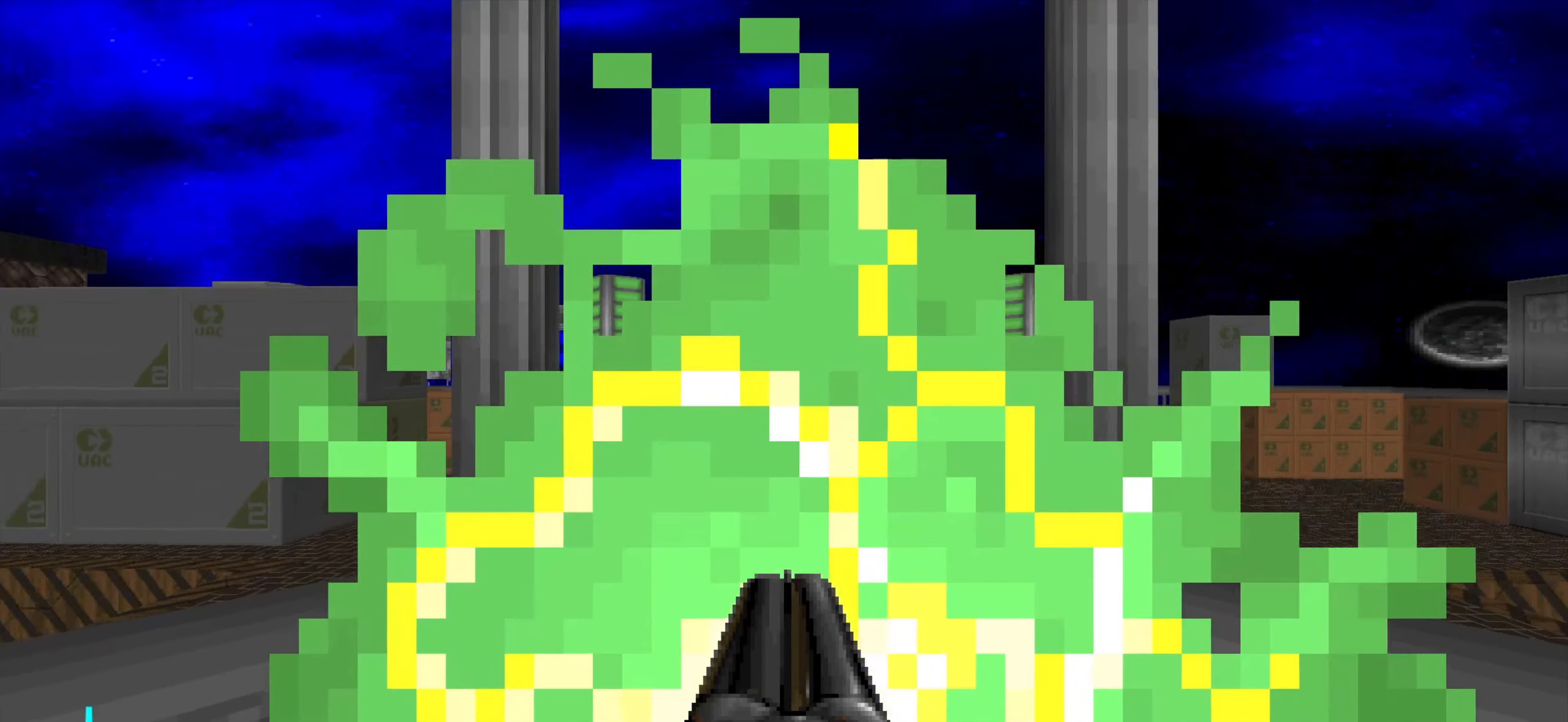
Gameplay with keyboard and mouse; each line is a JSON object with the keys and mouse buttons held at the frame after it. "events" lists presses ("down") and releases ("up") of "1", "2", "3", "4", "a", "alt", "c", "ctrl", "d", "e", "f", "q", "r", "s", "shift", "space", "tab", "v", "w", "x", "z", "mouse_left", "mouse_wheel" and "mouse_right" between this image and that frame as [ms after this image, input, new state], when the widget could be followed in between. "mouse_left", "mouse_wheel", "mouse_right" = the "left", "wheel", "right" buttons of the "mouse" list. No other keys are recorded. "wheel" means that the mouse wheel is clicked or scrolled. Not read: mouse_move.
{"keys": [], "mouse": [], "events": []}
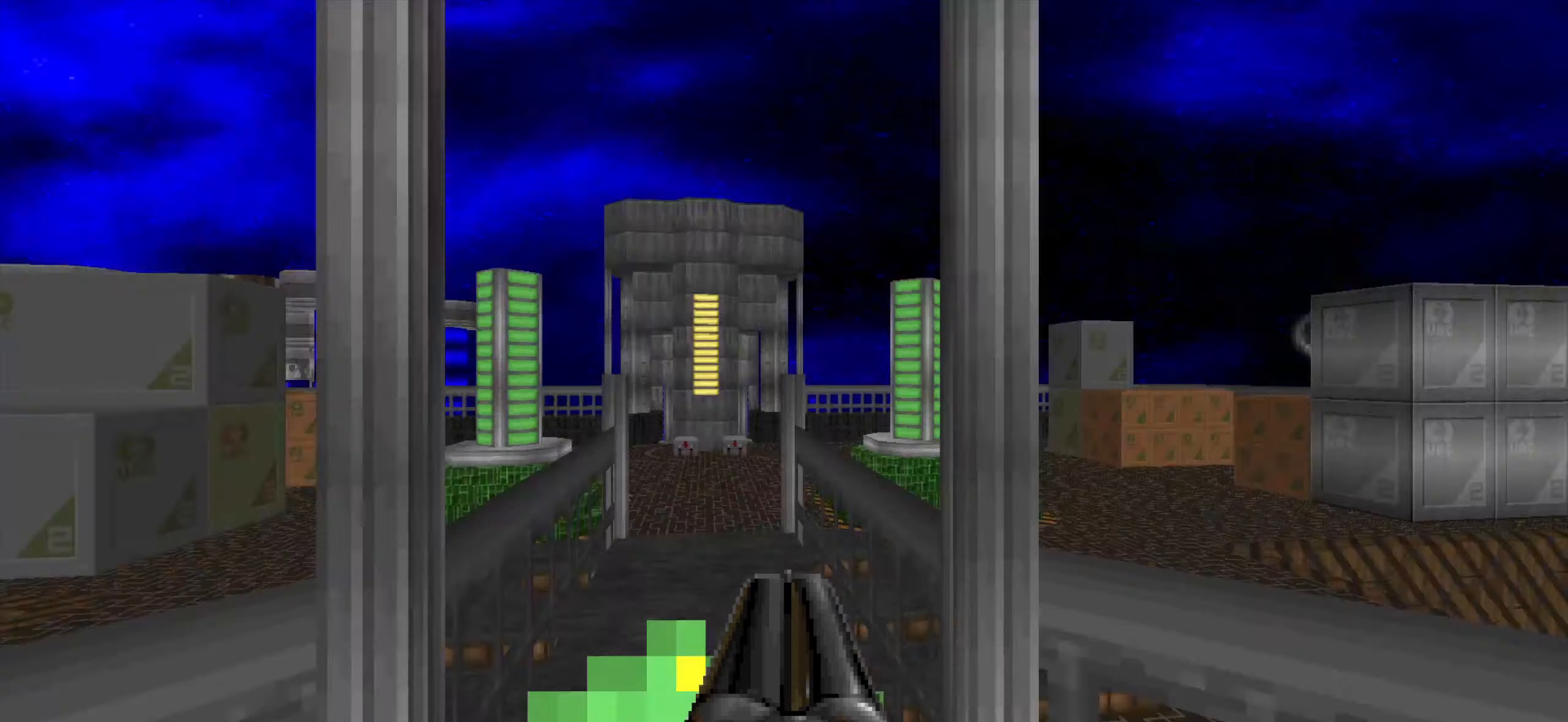
{"keys": [], "mouse": [], "events": [[67, "w", "down"], [150, "w", "up"]]}
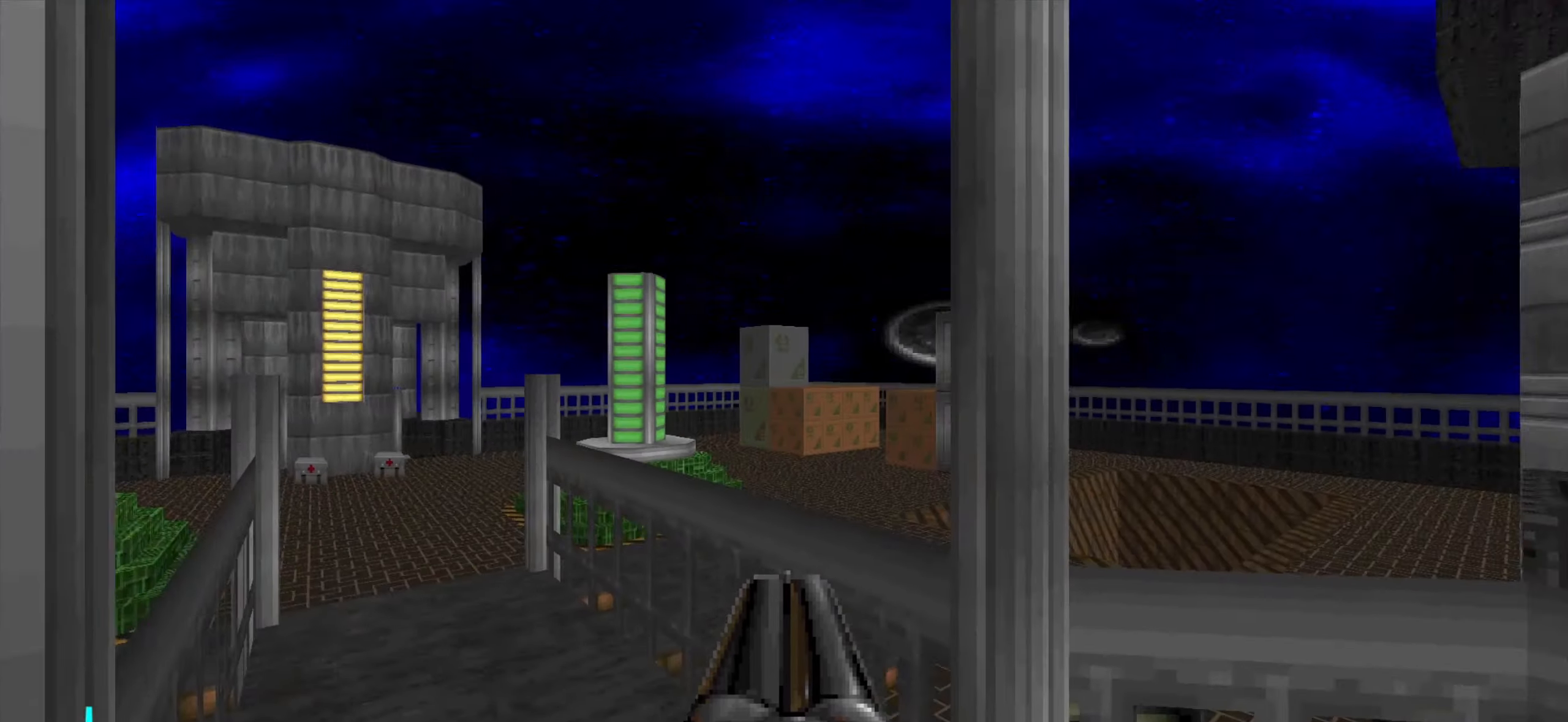
{"keys": [], "mouse": [], "events": []}
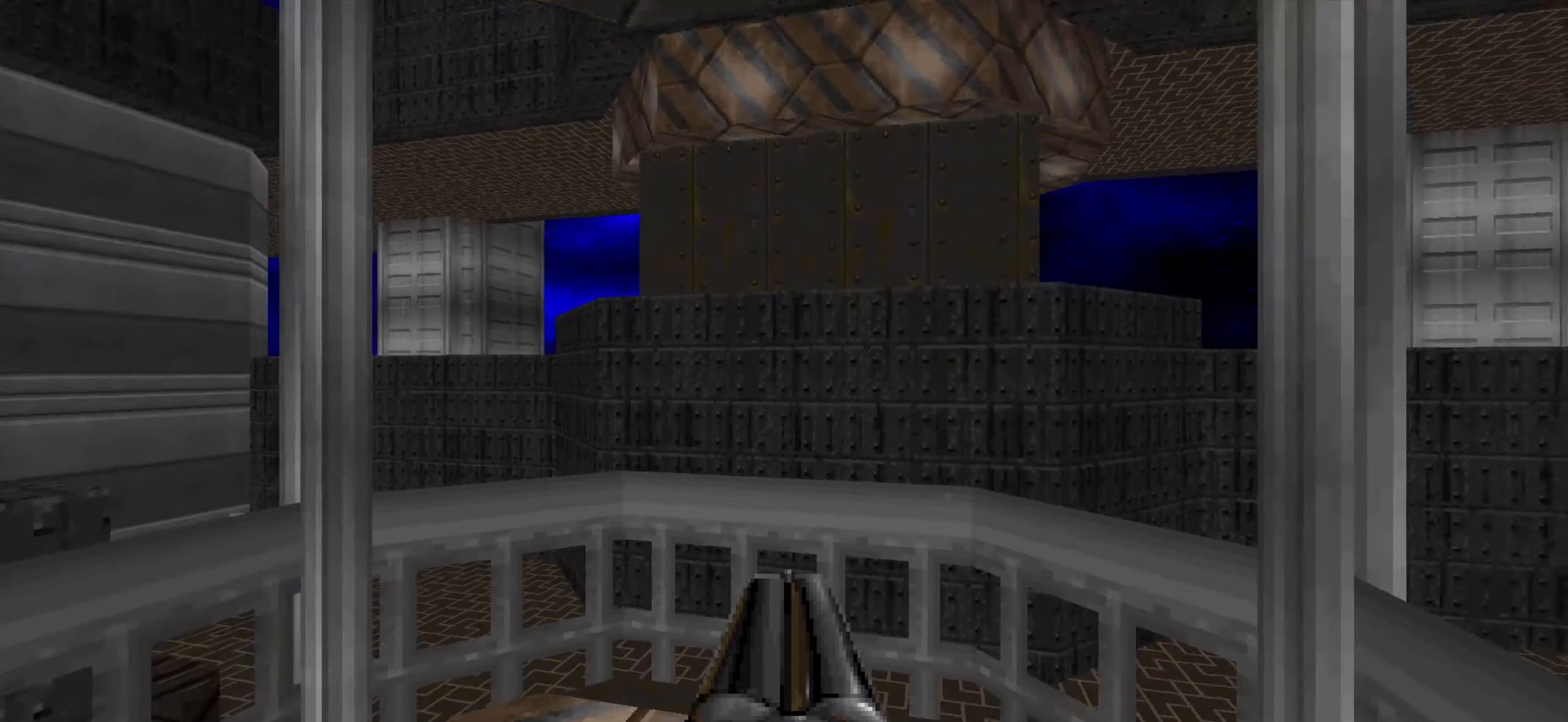
{"keys": [], "mouse": [], "events": [[200, "a", "down"], [300, "a", "up"]]}
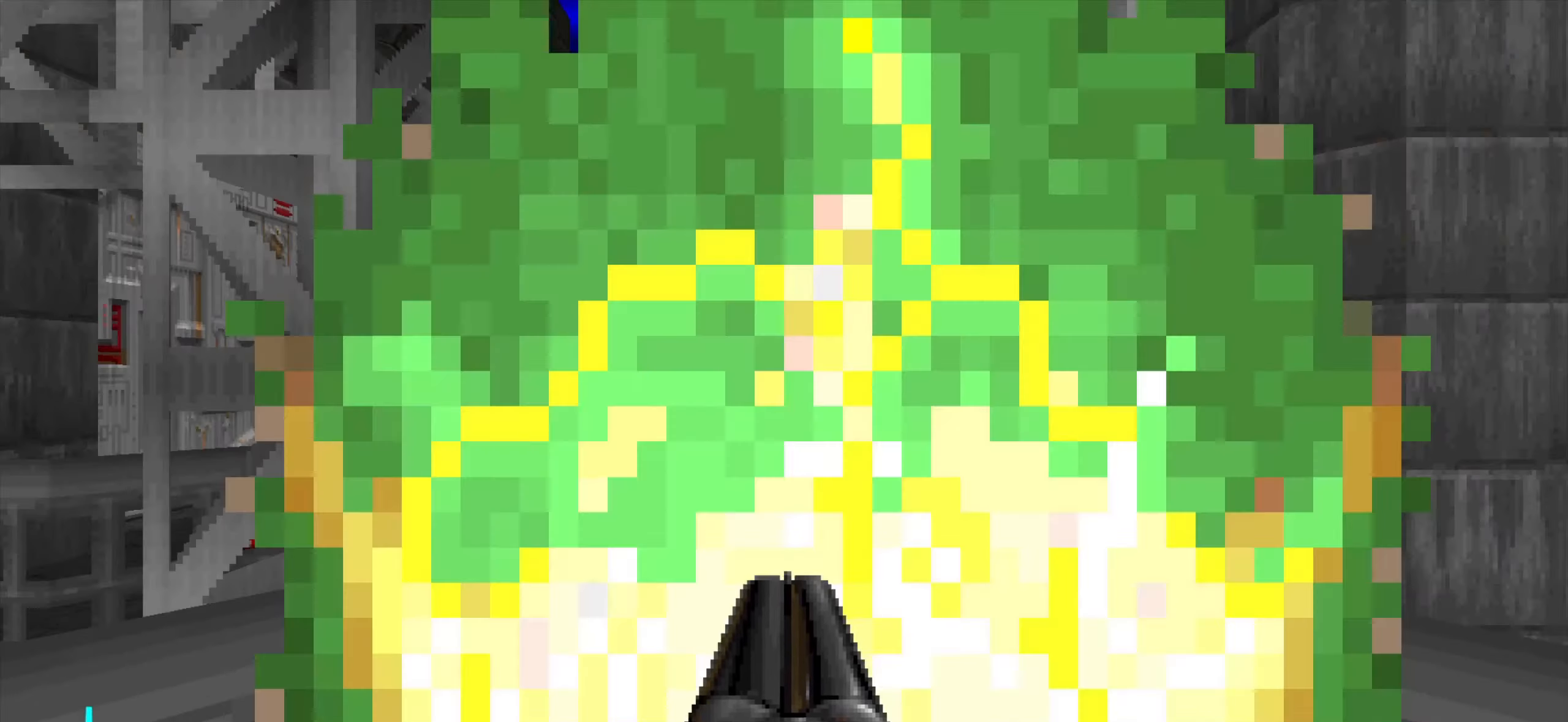
{"keys": [], "mouse": [], "events": []}
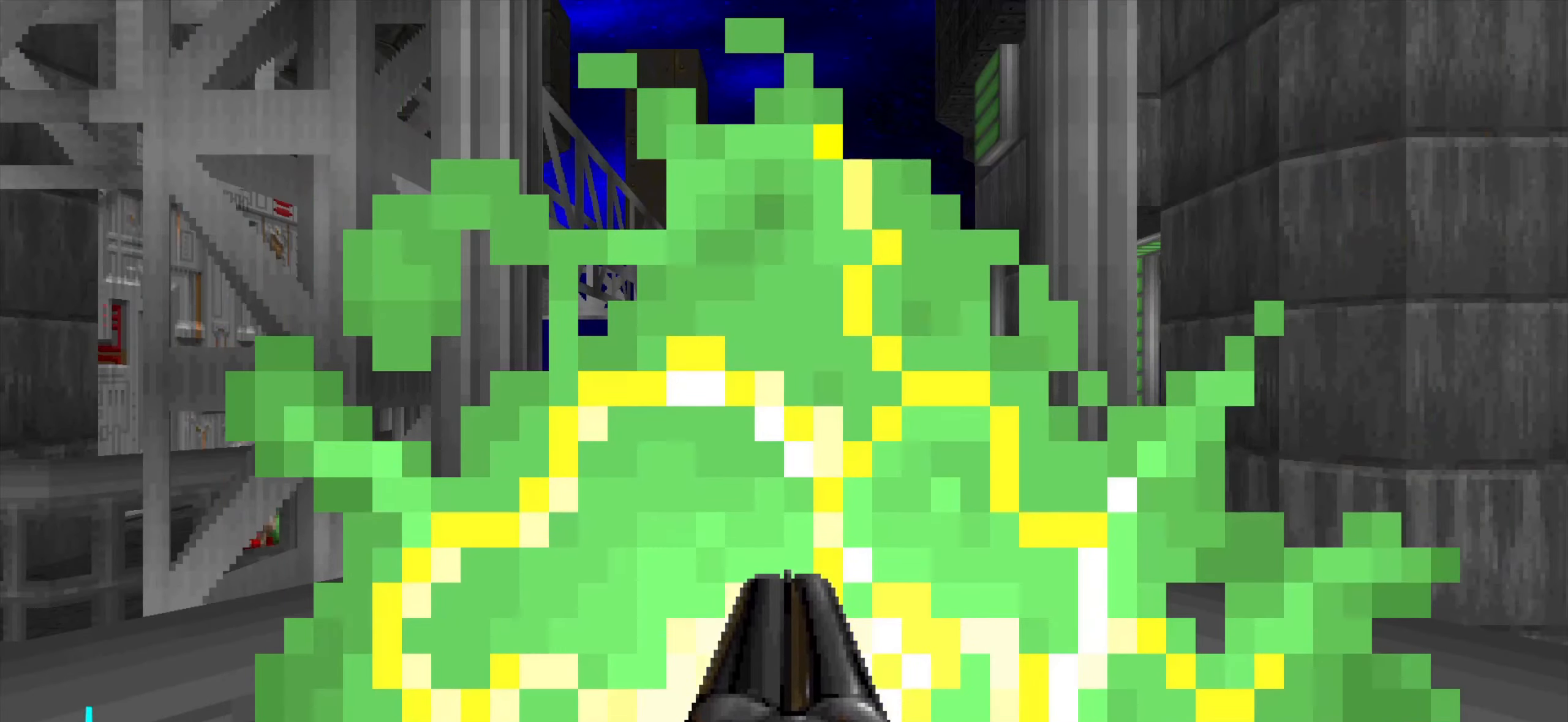
{"keys": [], "mouse": [], "events": [[200, "w", "down"], [383, "w", "up"]]}
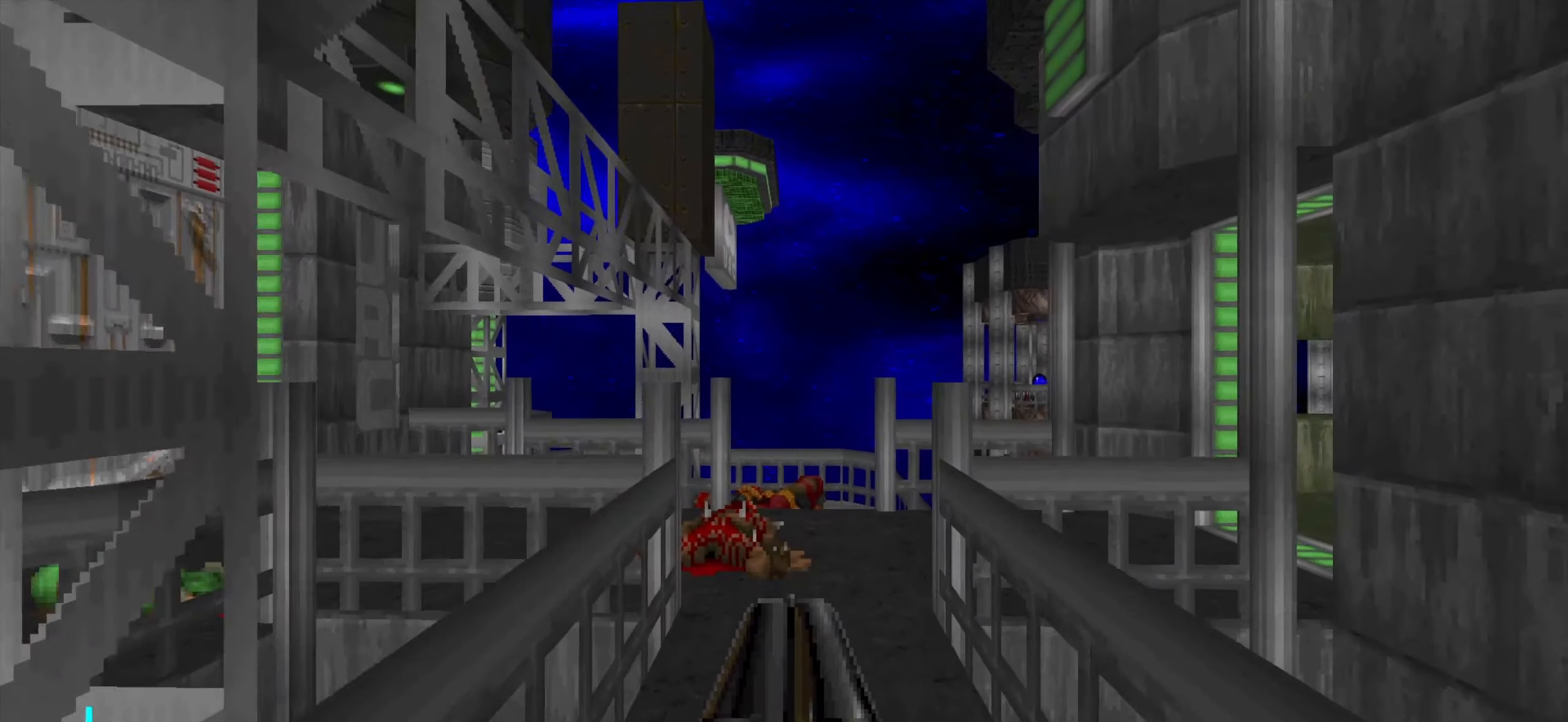
{"keys": ["w"], "mouse": [], "events": [[400, "w", "down"]]}
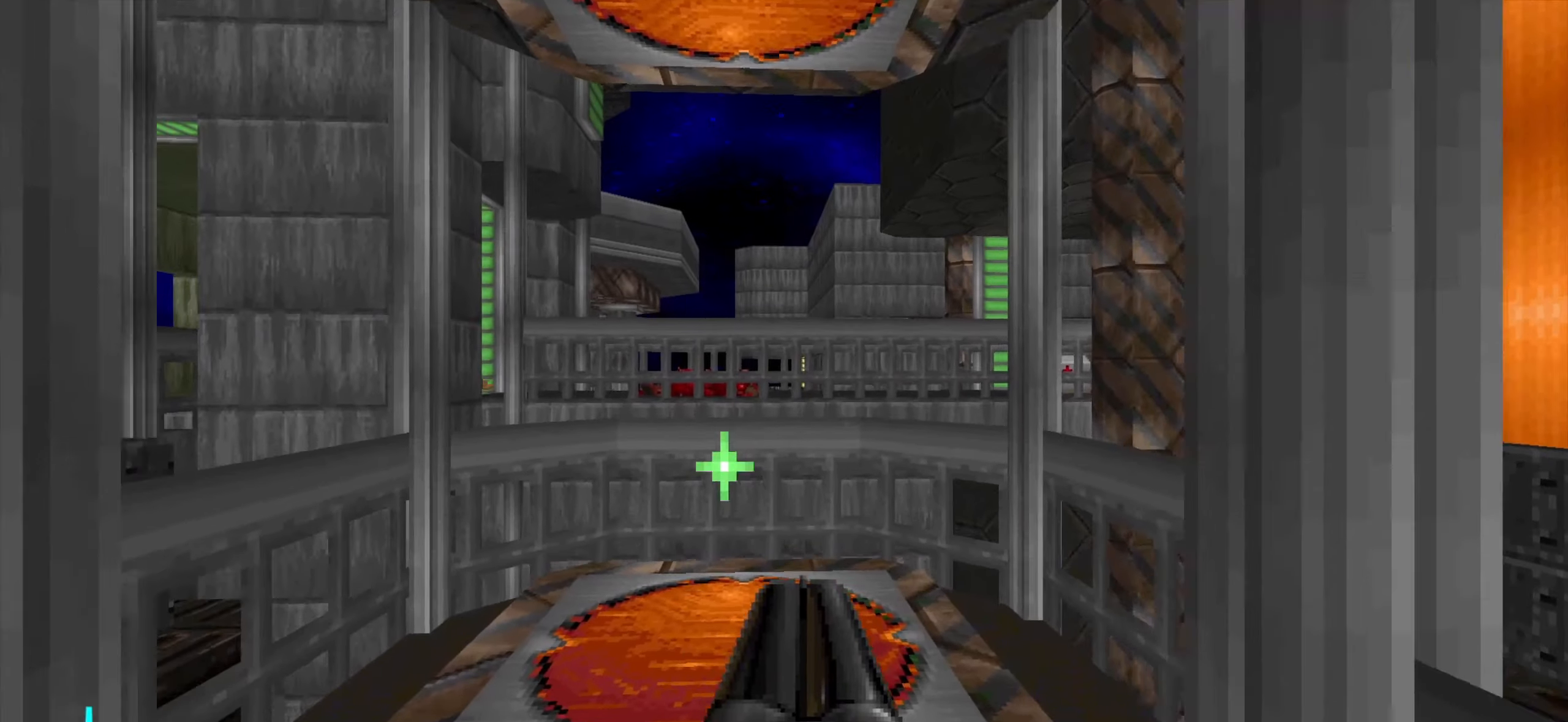
{"keys": [], "mouse": [], "events": [[317, "w", "up"]]}
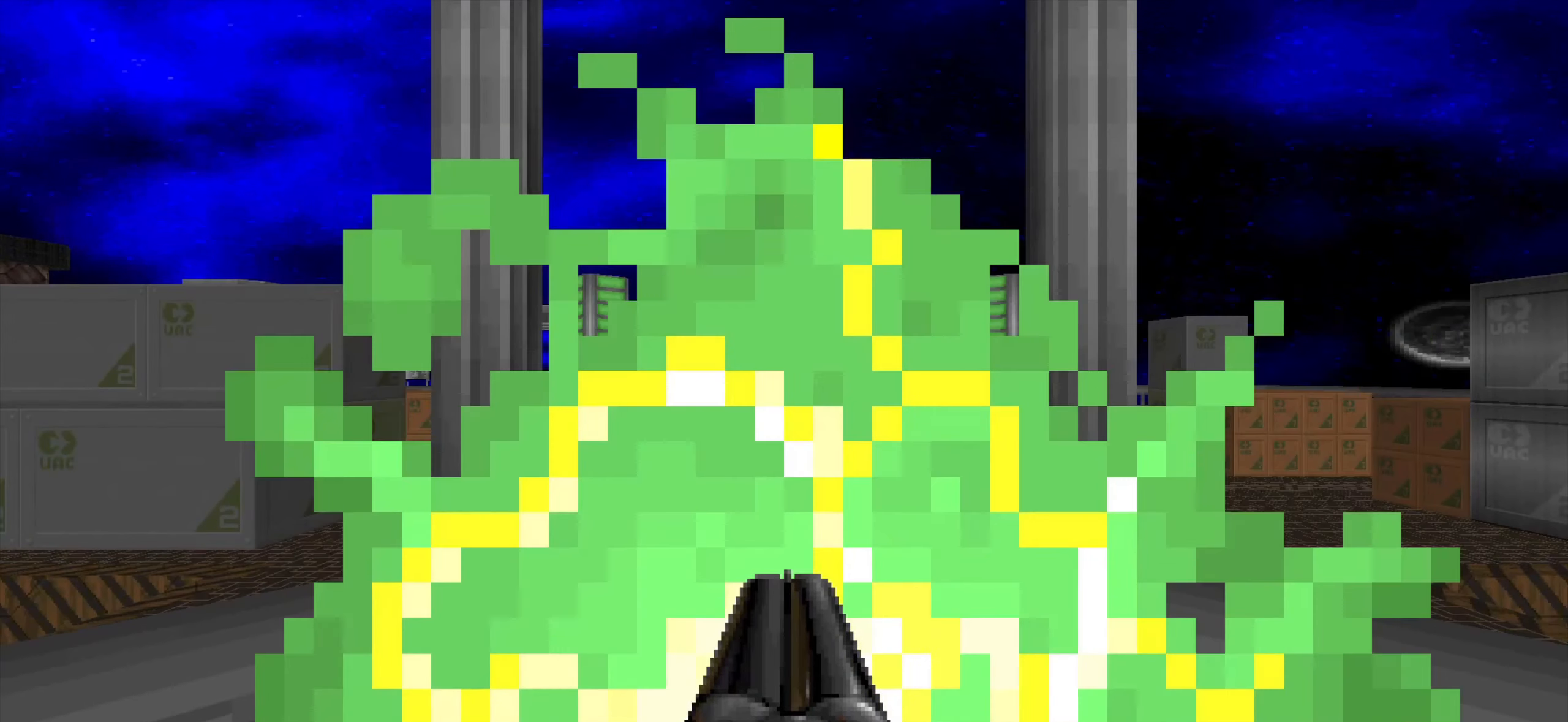
{"keys": [], "mouse": [], "events": [[150, "w", "down"], [433, "w", "up"]]}
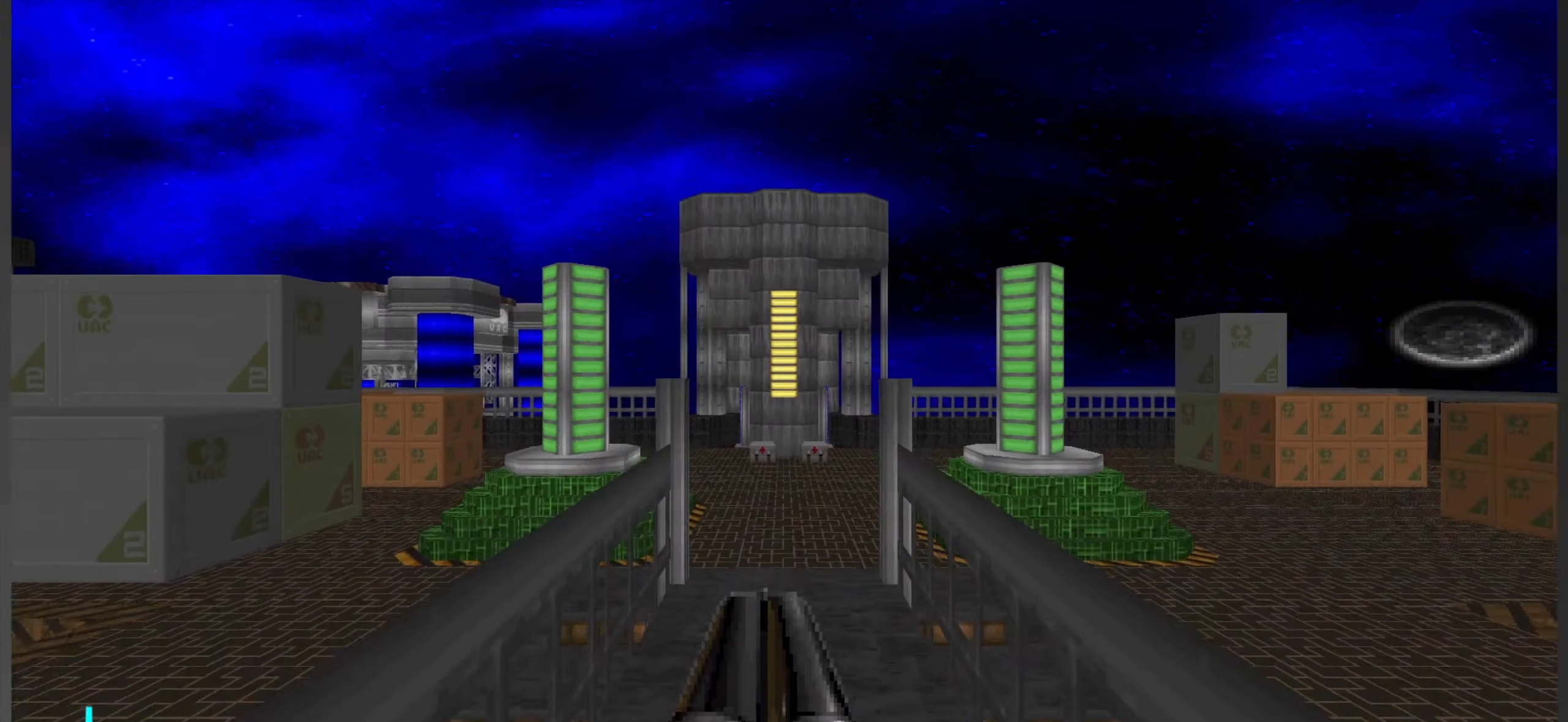
{"keys": [], "mouse": [], "events": [[133, "w", "down"], [217, "w", "up"], [317, "w", "down"], [417, "w", "up"]]}
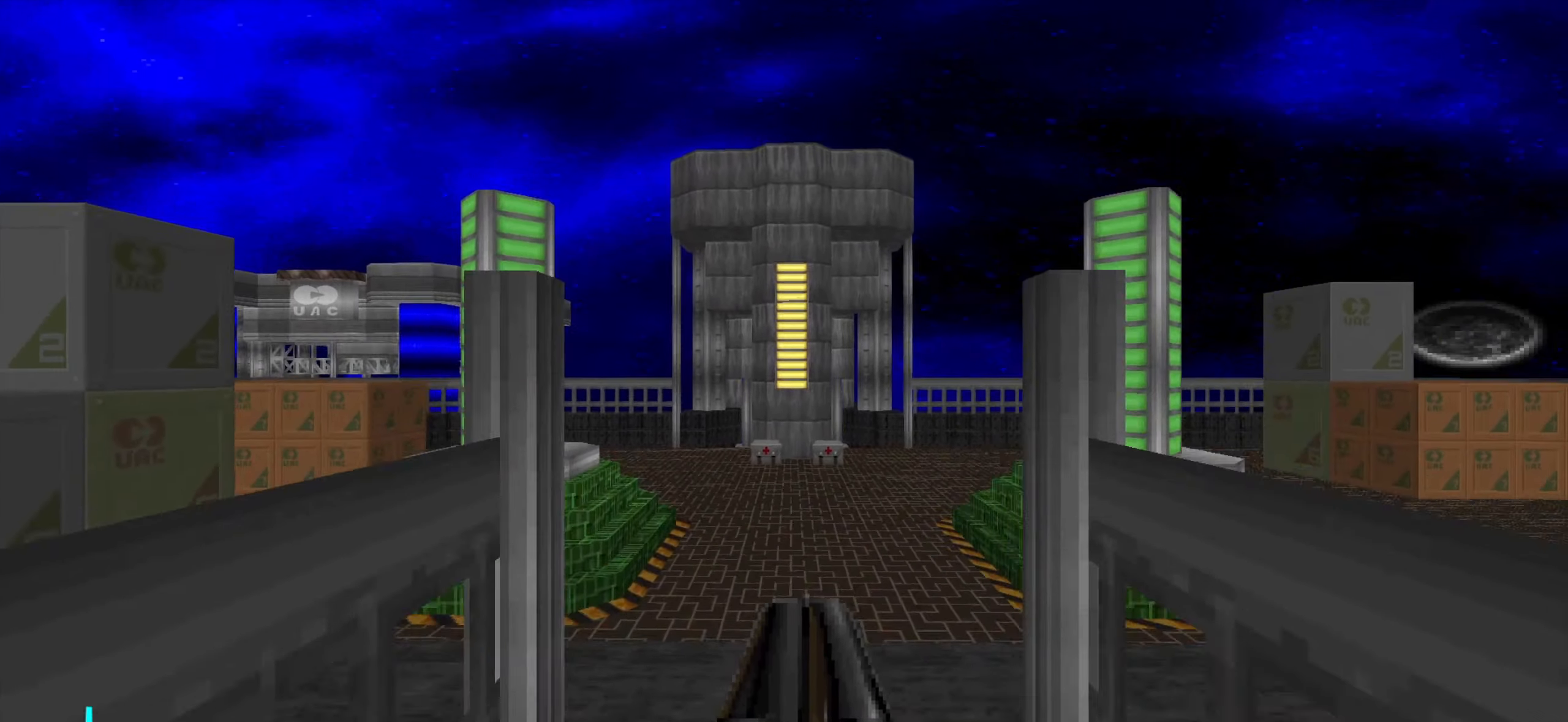
{"keys": [], "mouse": [], "events": [[50, "w", "down"], [150, "w", "up"], [284, "w", "down"], [384, "a", "down"], [484, "a", "up"], [484, "w", "up"]]}
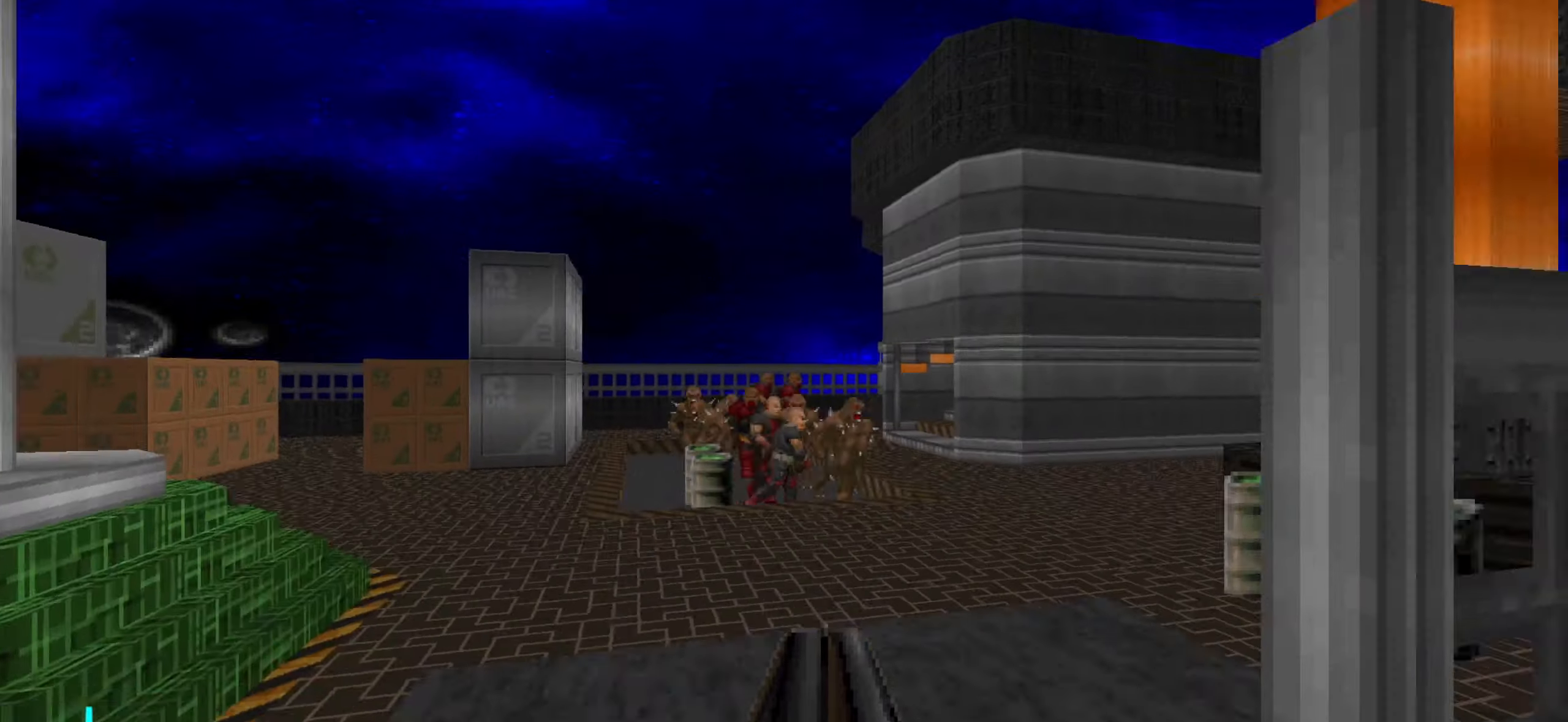
{"keys": ["a"], "mouse": [], "events": [[317, "a", "down"], [317, "mouse_left", "down"], [500, "mouse_left", "up"]]}
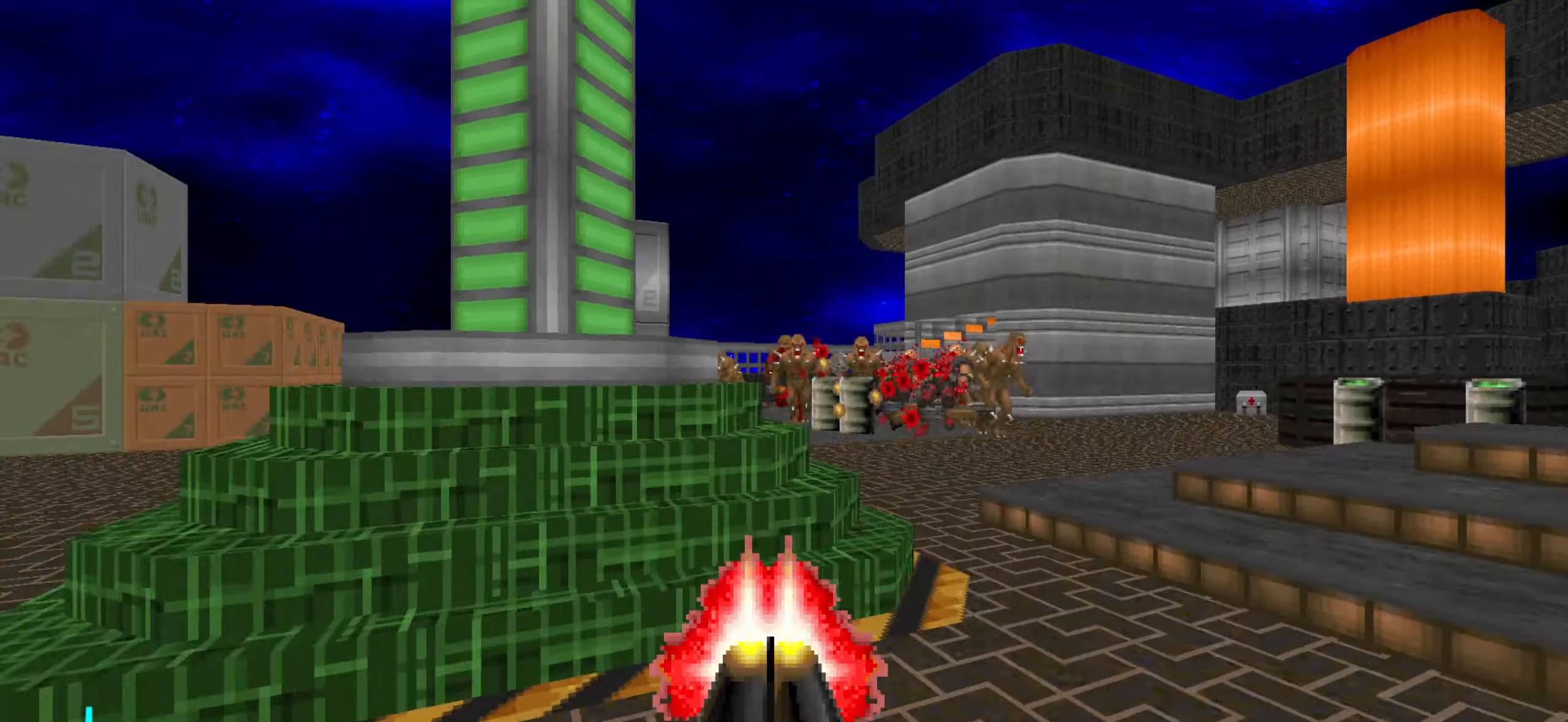
{"keys": ["a", "w"], "mouse": [], "events": [[184, "w", "down"], [267, "a", "up"], [317, "d", "down"], [317, "w", "up"], [417, "a", "down"], [417, "d", "up"], [500, "w", "down"]]}
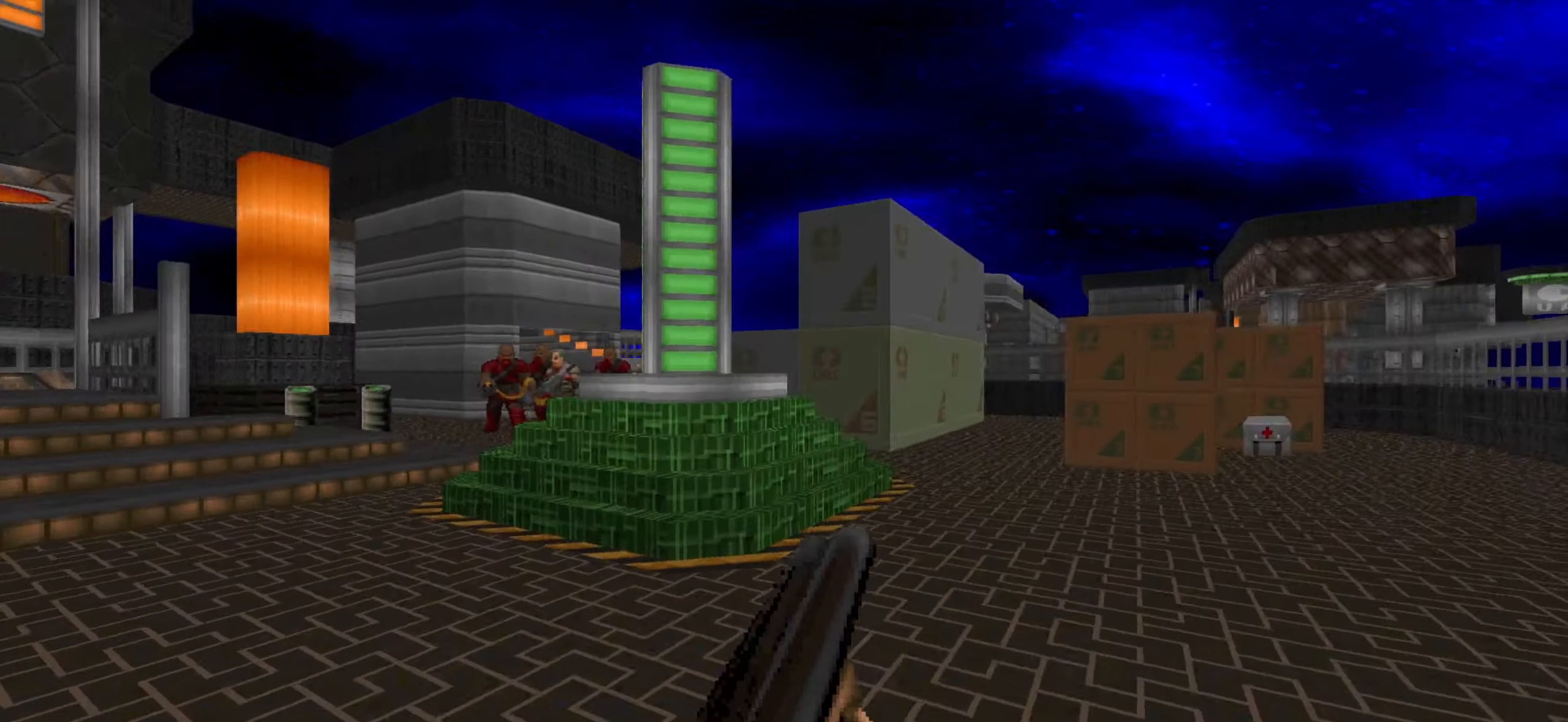
{"keys": [], "mouse": ["left"], "events": [[334, "a", "up"], [334, "mouse_left", "down"], [434, "w", "up"]]}
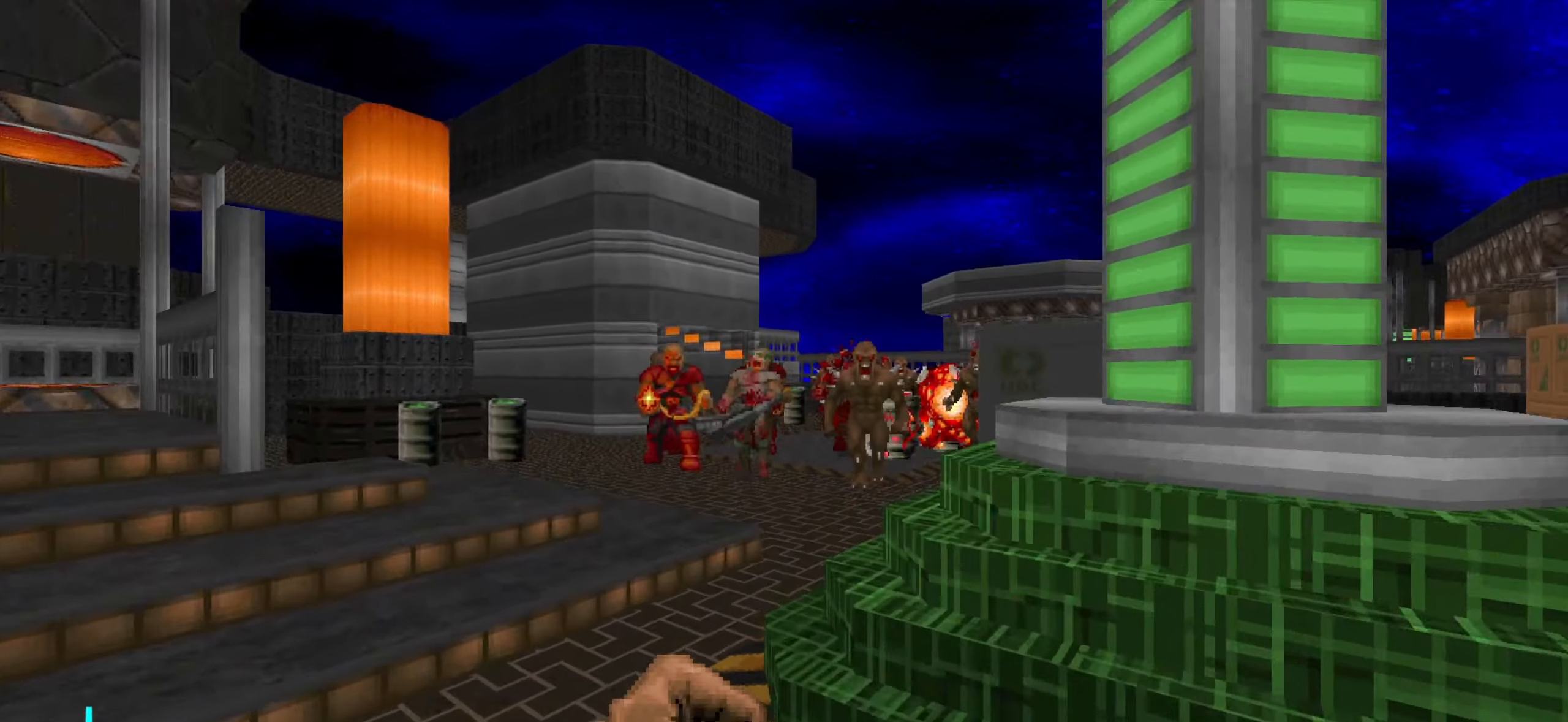
{"keys": ["d", "w"], "mouse": [], "events": [[117, "d", "down"], [117, "s", "down"], [217, "s", "up"], [367, "w", "down"], [400, "mouse_left", "up"]]}
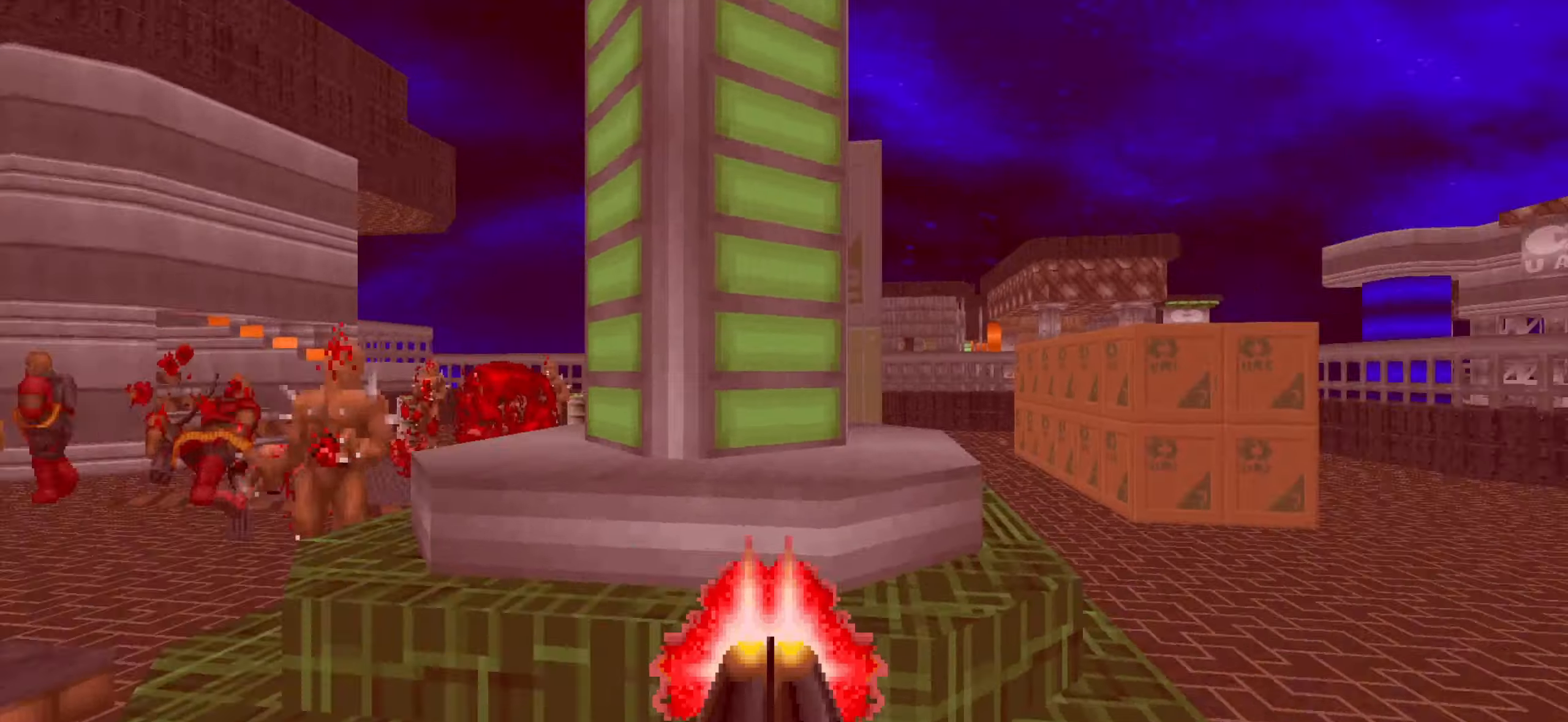
{"keys": ["d", "w"], "mouse": [], "events": [[200, "d", "up"], [284, "a", "down"], [484, "a", "up"], [484, "d", "down"]]}
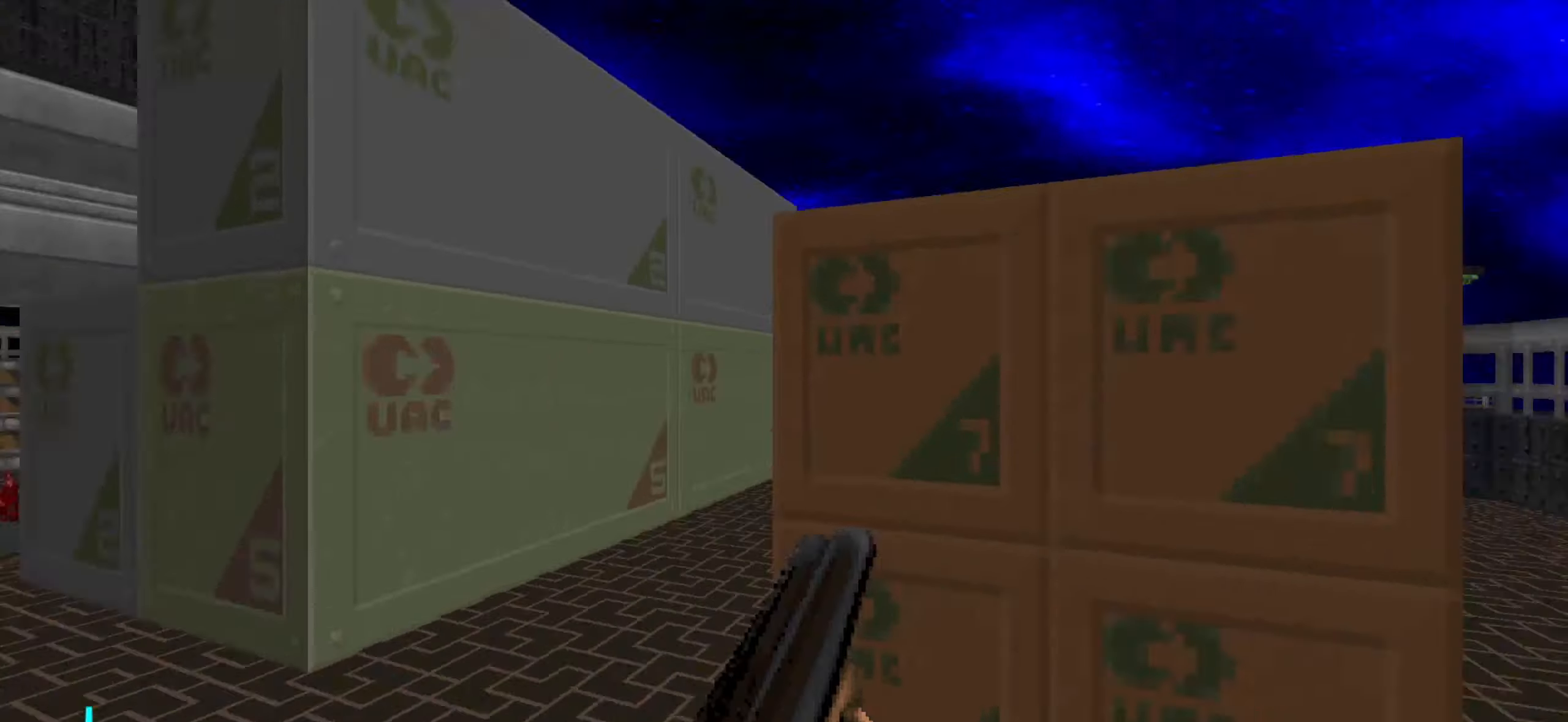
{"keys": ["w"], "mouse": [], "events": [[500, "d", "up"]]}
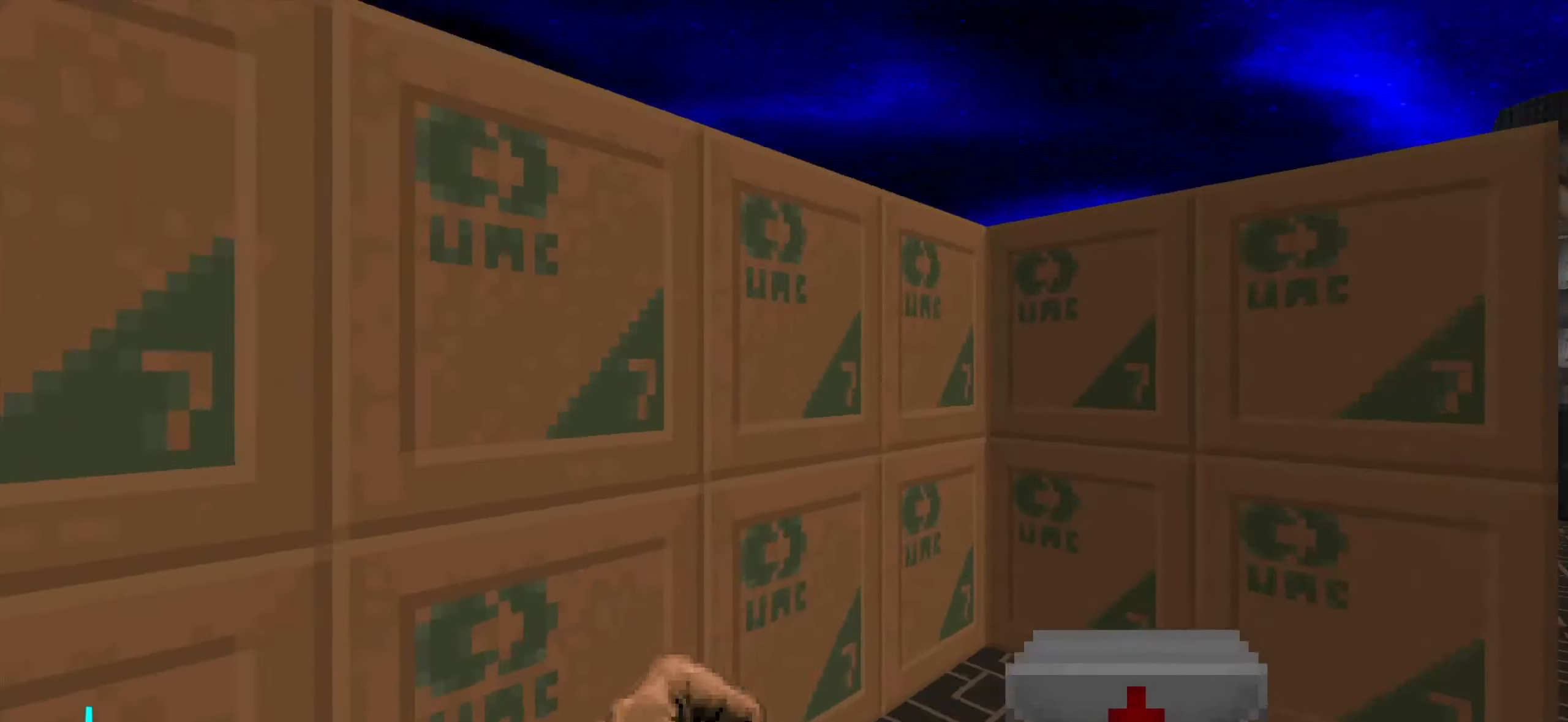
{"keys": ["a", "w"], "mouse": [], "events": [[84, "d", "down"], [134, "w", "up"], [184, "a", "down"], [184, "d", "up"], [417, "w", "down"]]}
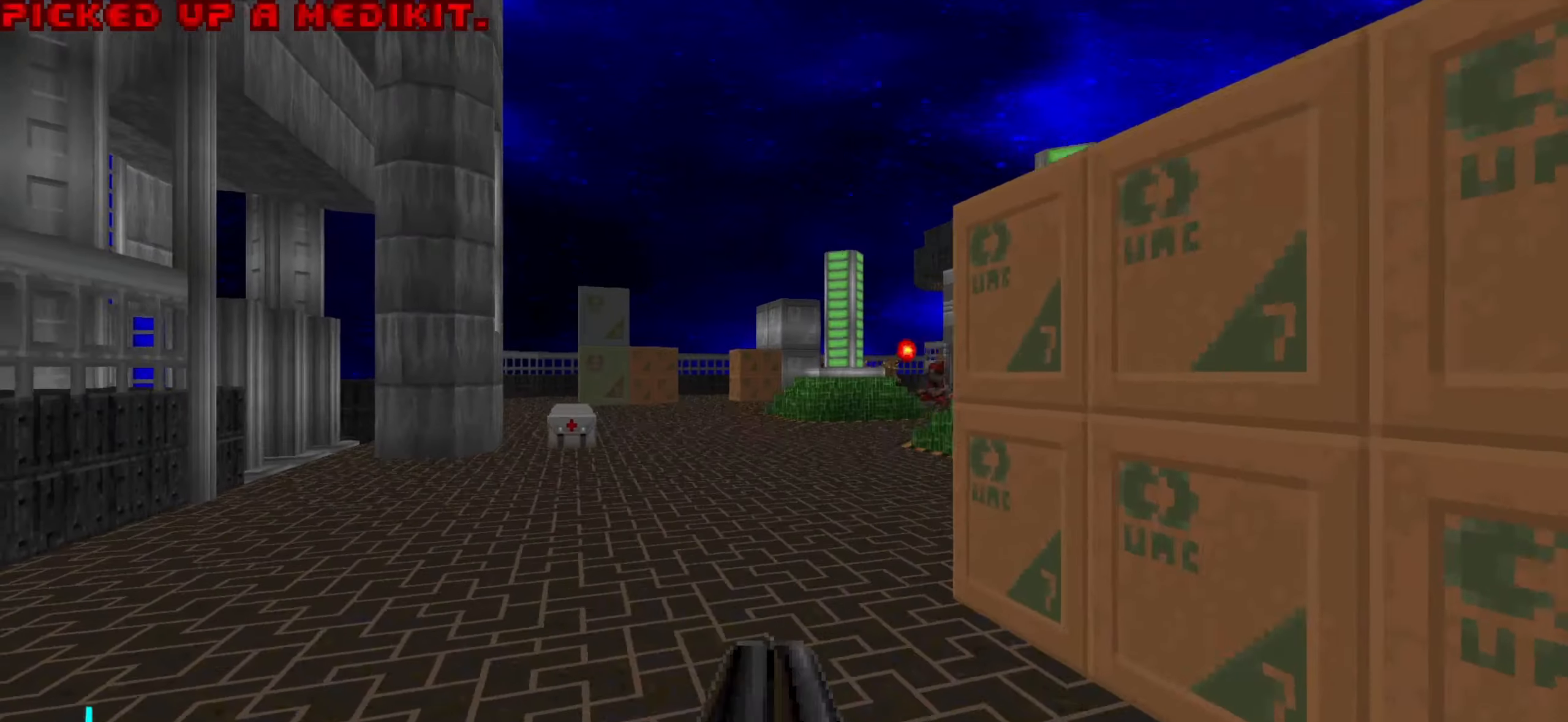
{"keys": ["w"], "mouse": [], "events": [[17, "a", "up"], [17, "w", "up"], [100, "w", "down"], [200, "w", "up"], [300, "a", "down"], [300, "w", "down"], [434, "a", "up"]]}
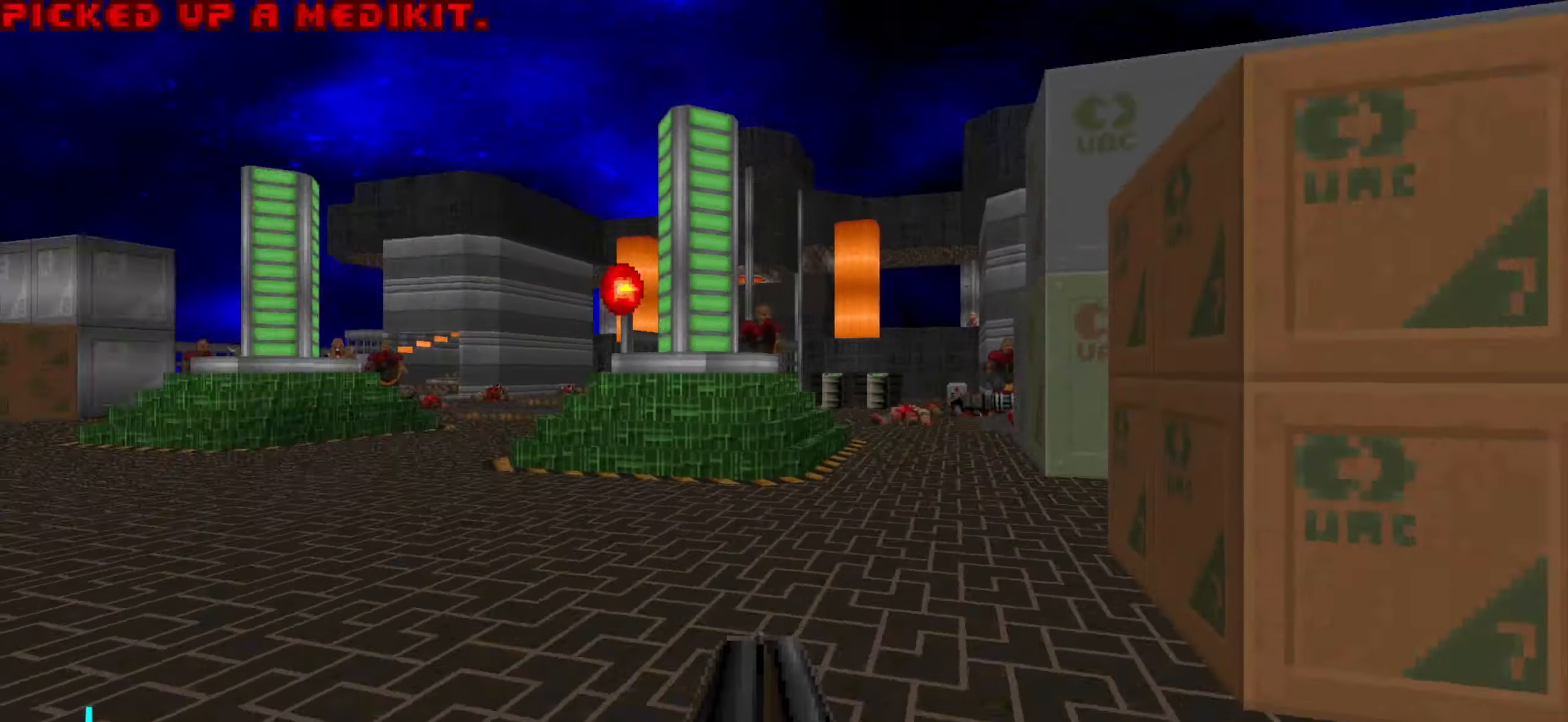
{"keys": ["s"], "mouse": ["left"], "events": [[34, "d", "down"], [167, "d", "up"], [317, "w", "up"], [417, "s", "down"], [450, "mouse_left", "down"]]}
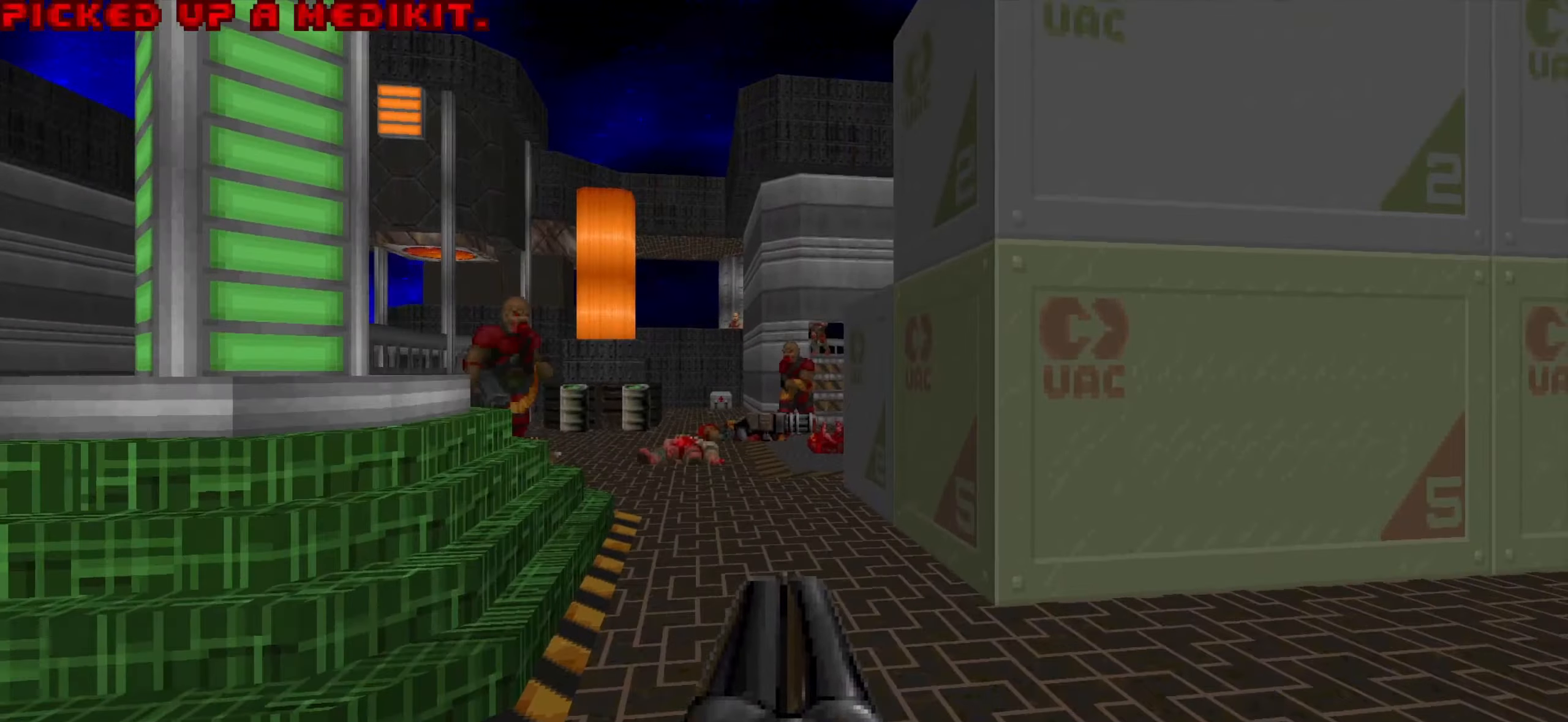
{"keys": ["d", "w"], "mouse": [], "events": [[50, "mouse_left", "up"], [100, "d", "down"], [100, "mouse_left", "down"], [234, "mouse_left", "up"], [284, "s", "up"], [383, "w", "down"]]}
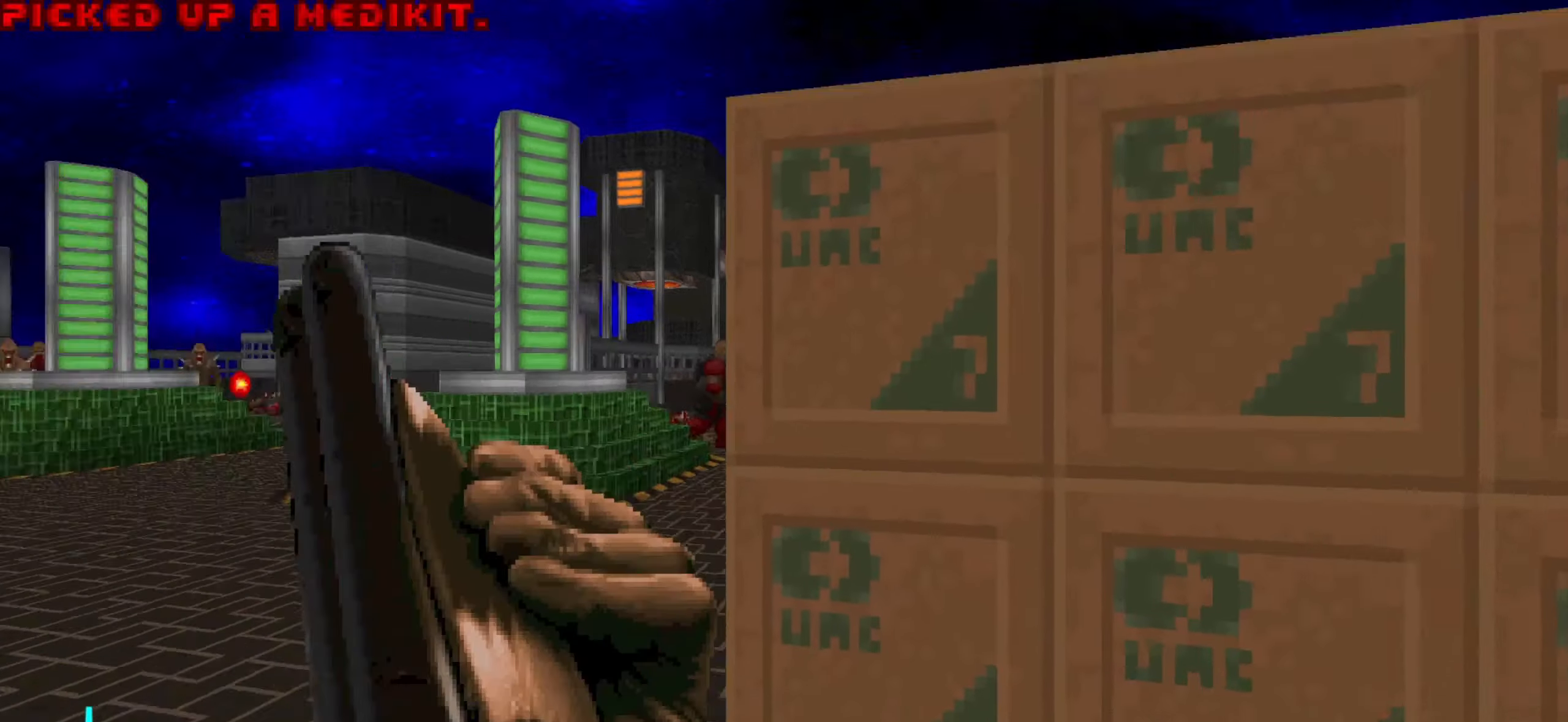
{"keys": [], "mouse": [], "events": [[66, "d", "up"], [66, "w", "up"], [116, "a", "down"], [216, "a", "up"]]}
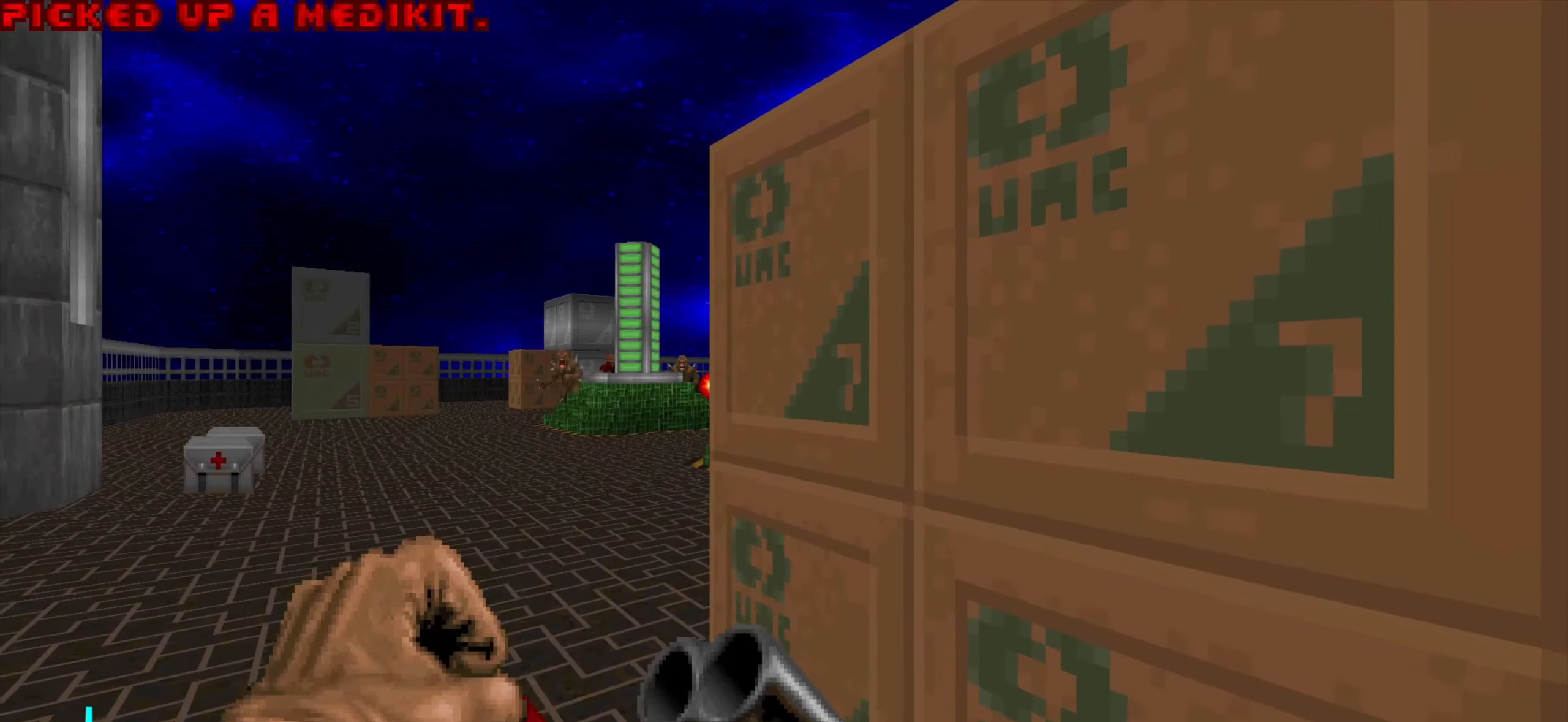
{"keys": [], "mouse": [], "events": [[133, "a", "down"], [316, "a", "up"], [316, "w", "down"], [366, "w", "up"]]}
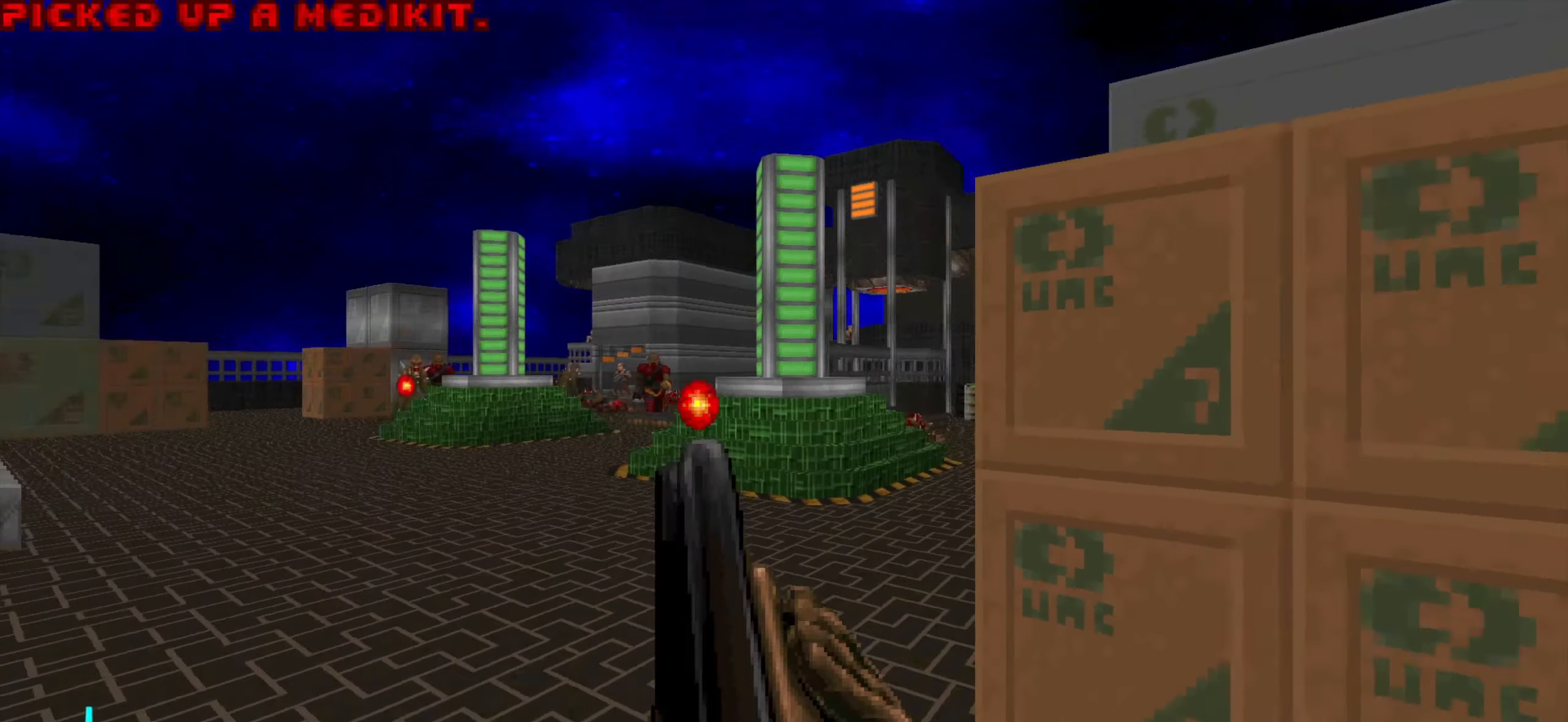
{"keys": ["d"], "mouse": ["left"], "events": [[100, "a", "down"], [100, "w", "down"], [200, "w", "up"], [250, "a", "up"], [433, "d", "down"], [433, "mouse_left", "down"]]}
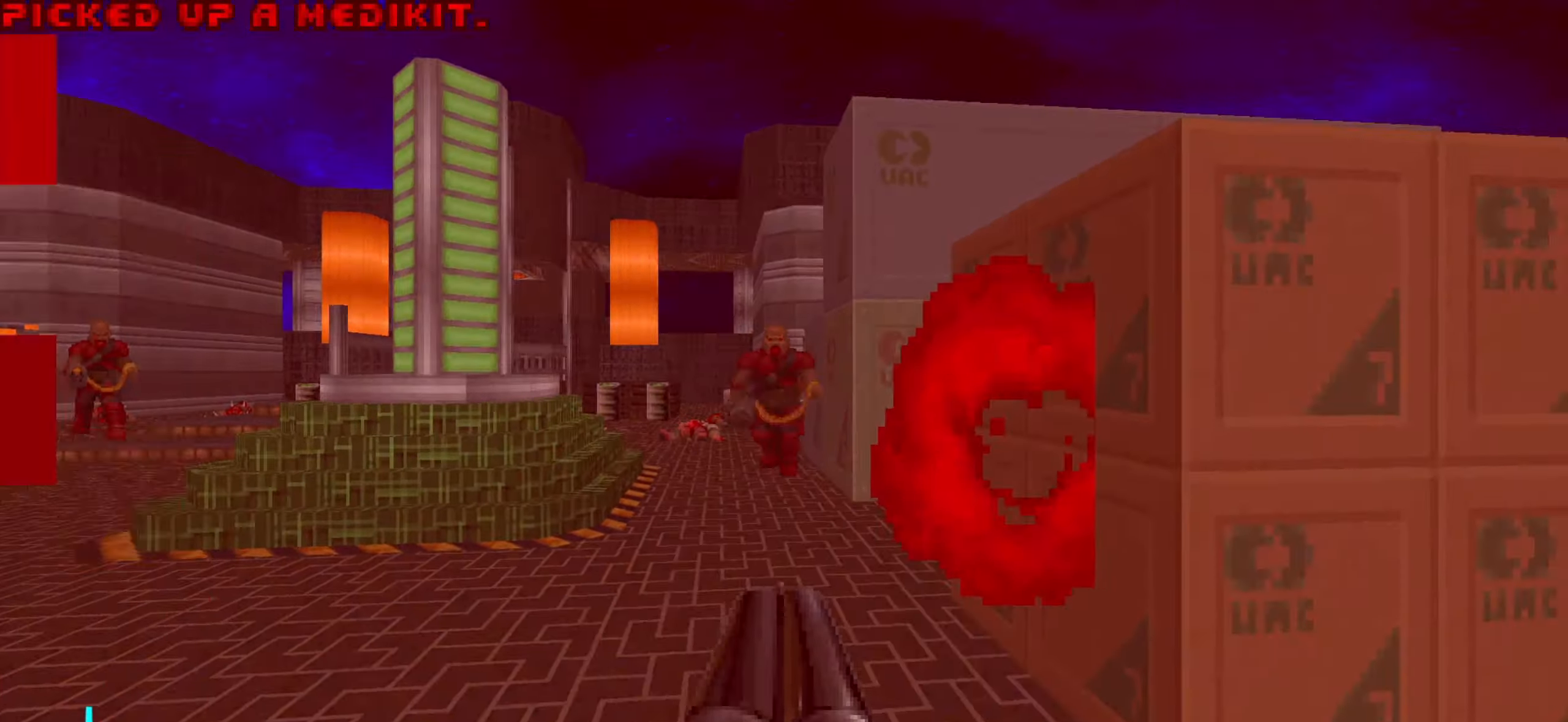
{"keys": ["d", "w"], "mouse": [], "events": [[33, "mouse_left", "up"], [83, "mouse_left", "down"], [83, "s", "down"], [166, "mouse_left", "up"], [166, "s", "up"], [266, "w", "down"]]}
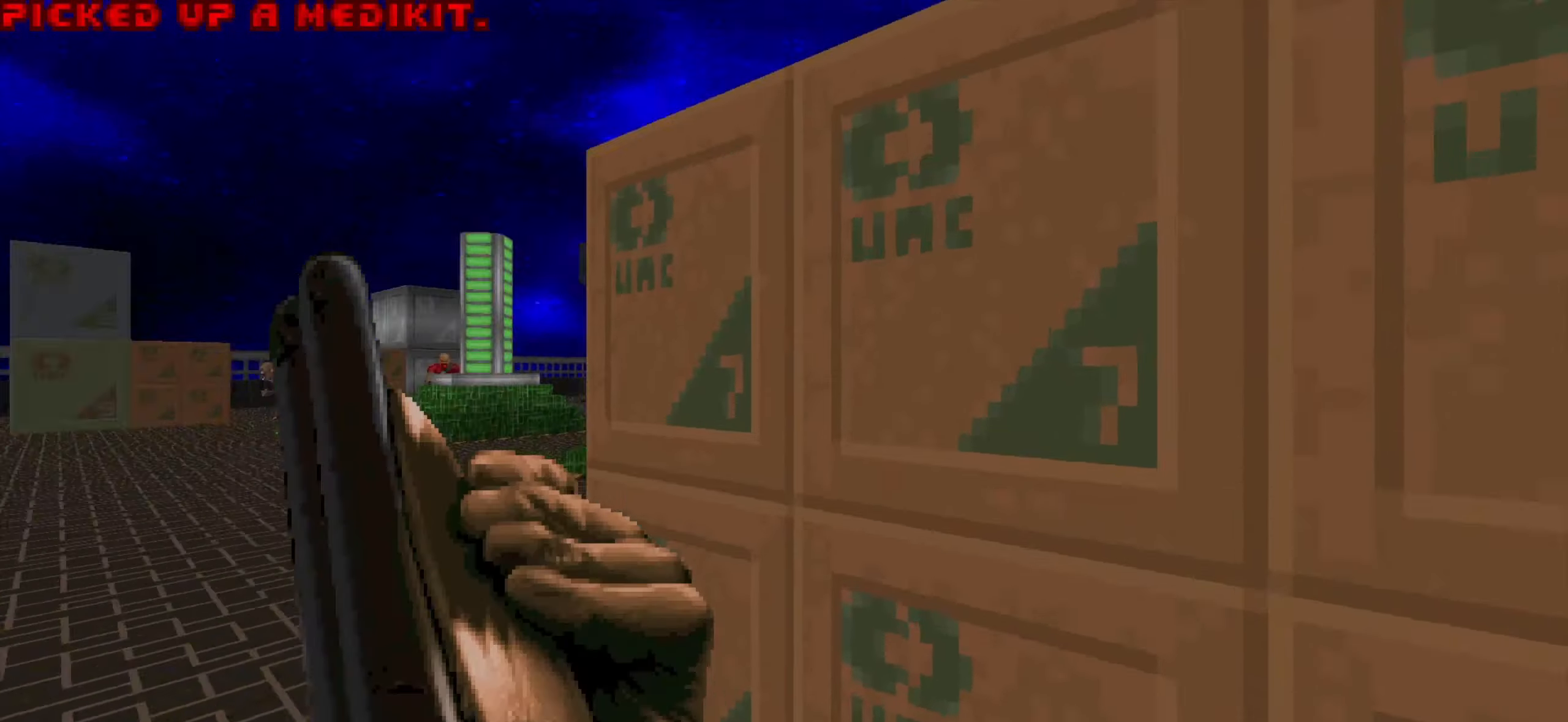
{"keys": [], "mouse": [], "events": [[83, "d", "up"], [83, "w", "up"], [466, "a", "down"], [466, "w", "down"], [500, "a", "up"], [500, "w", "up"]]}
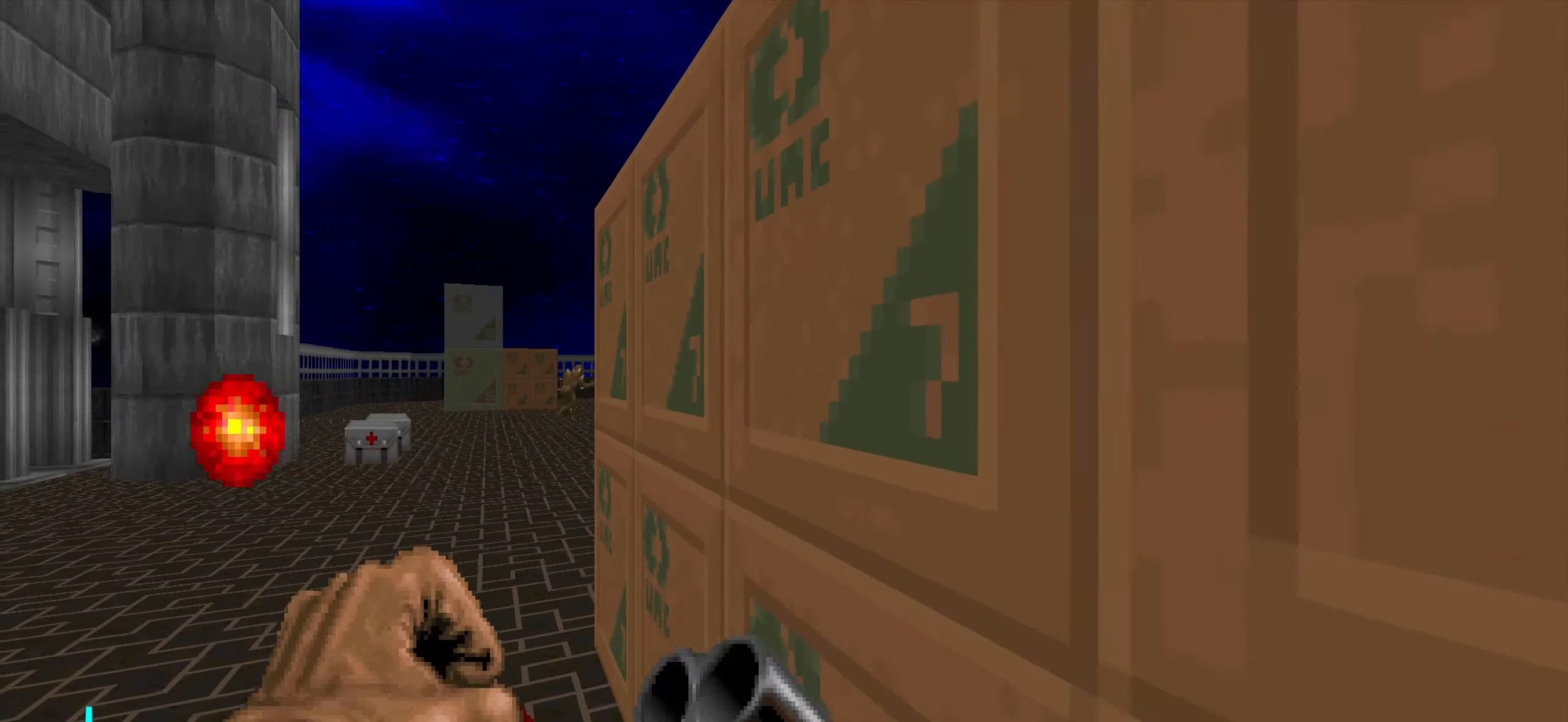
{"keys": [], "mouse": [], "events": [[150, "a", "down"], [150, "w", "down"], [283, "a", "up"], [283, "w", "up"], [383, "w", "down"], [483, "w", "up"]]}
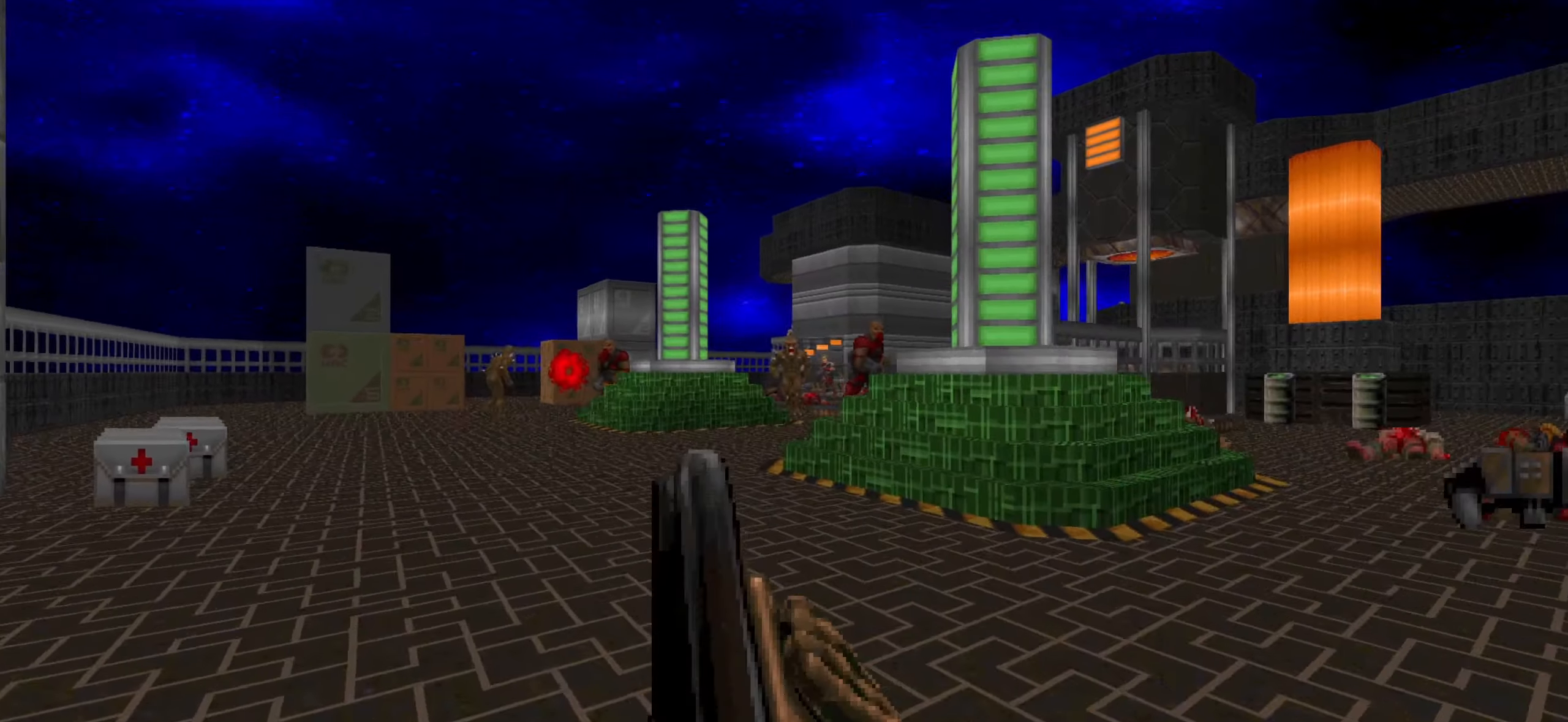
{"keys": ["a", "s"], "mouse": [], "events": [[66, "d", "down"], [66, "w", "down"], [166, "d", "up"], [166, "w", "up"], [300, "a", "down"], [350, "a", "up"], [400, "mouse_left", "down"], [500, "a", "down"], [500, "mouse_left", "up"], [500, "s", "down"]]}
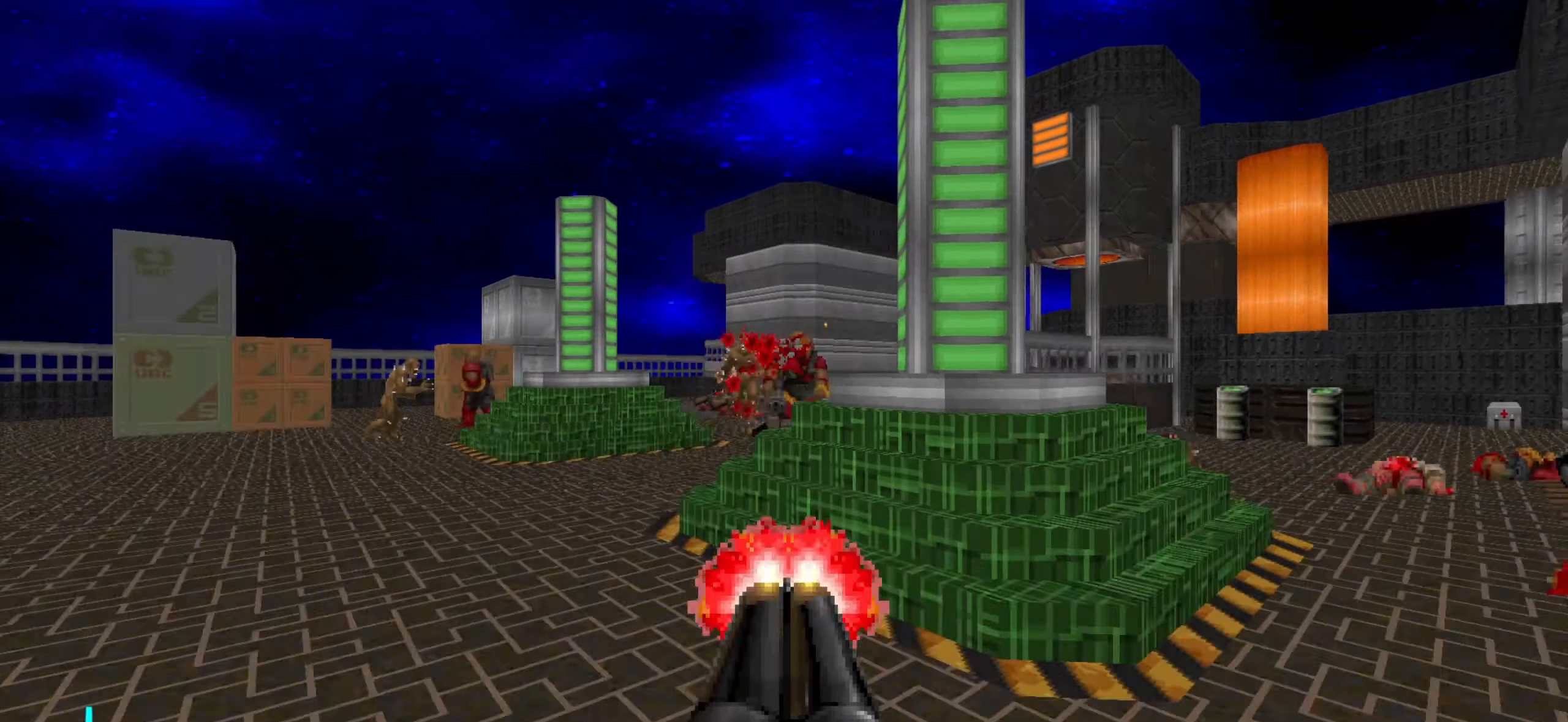
{"keys": ["d"], "mouse": [], "events": [[50, "mouse_left", "down"], [250, "a", "up"], [250, "d", "down"], [300, "mouse_left", "up"], [350, "s", "up"], [383, "s", "down"], [433, "s", "up"]]}
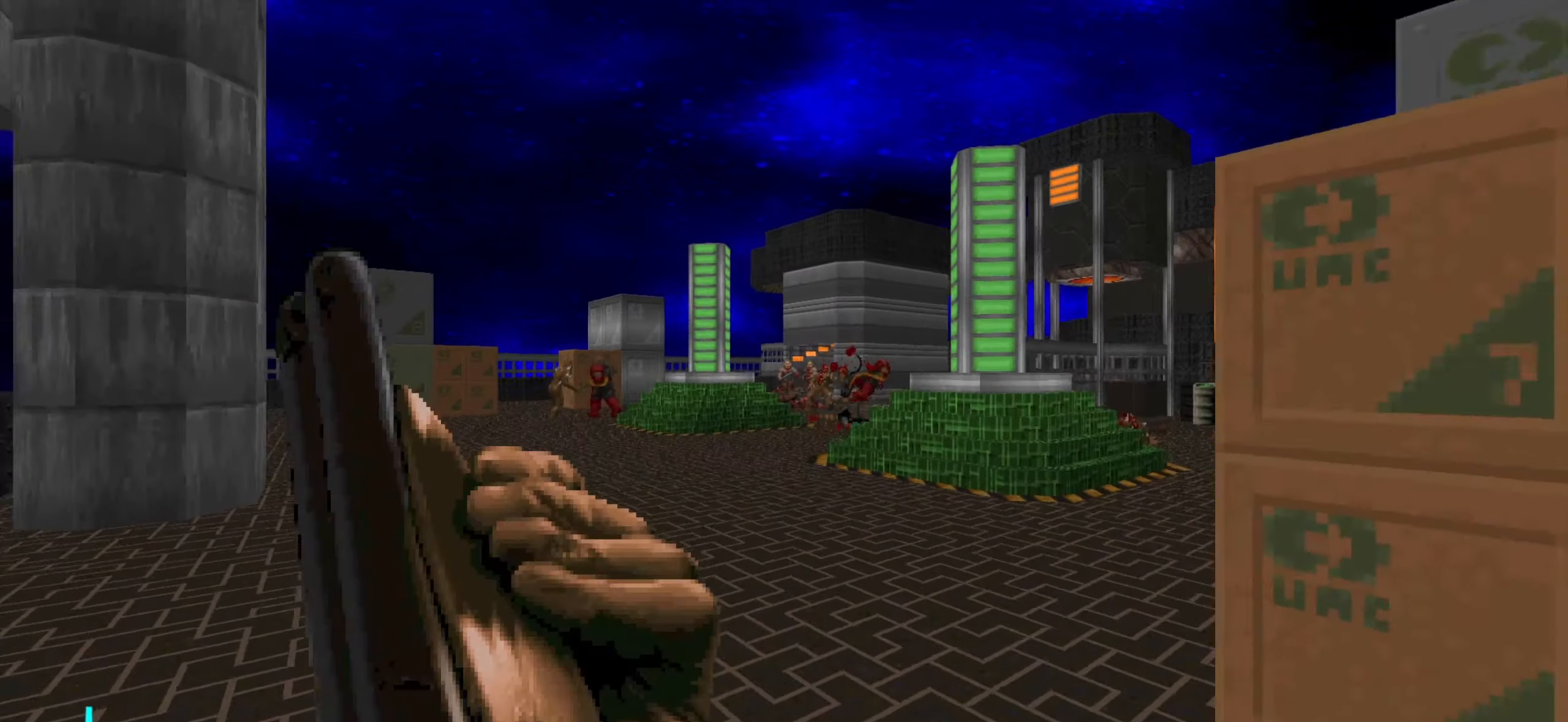
{"keys": ["a", "w"], "mouse": [], "events": [[83, "w", "down"], [416, "d", "up"], [466, "a", "down"]]}
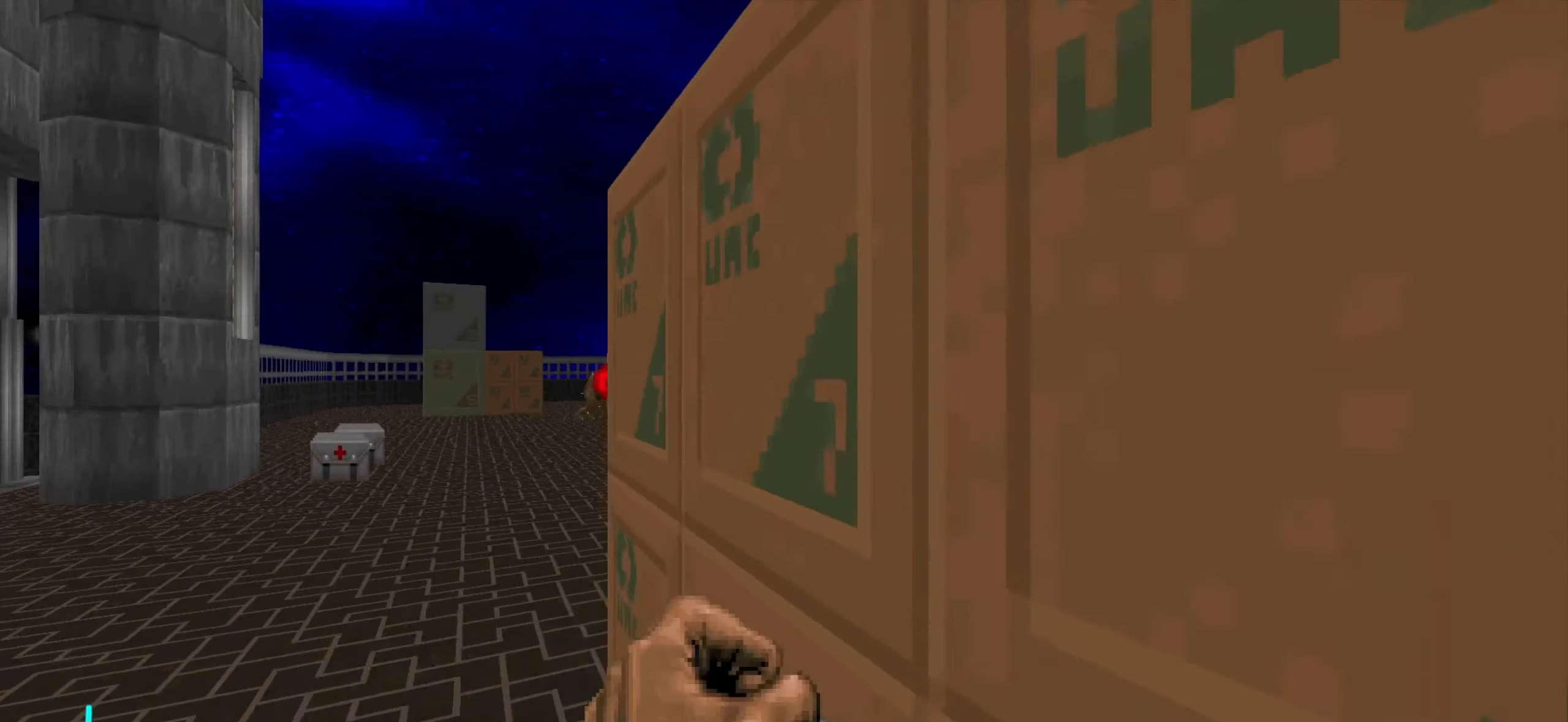
{"keys": ["a", "w"], "mouse": [], "events": []}